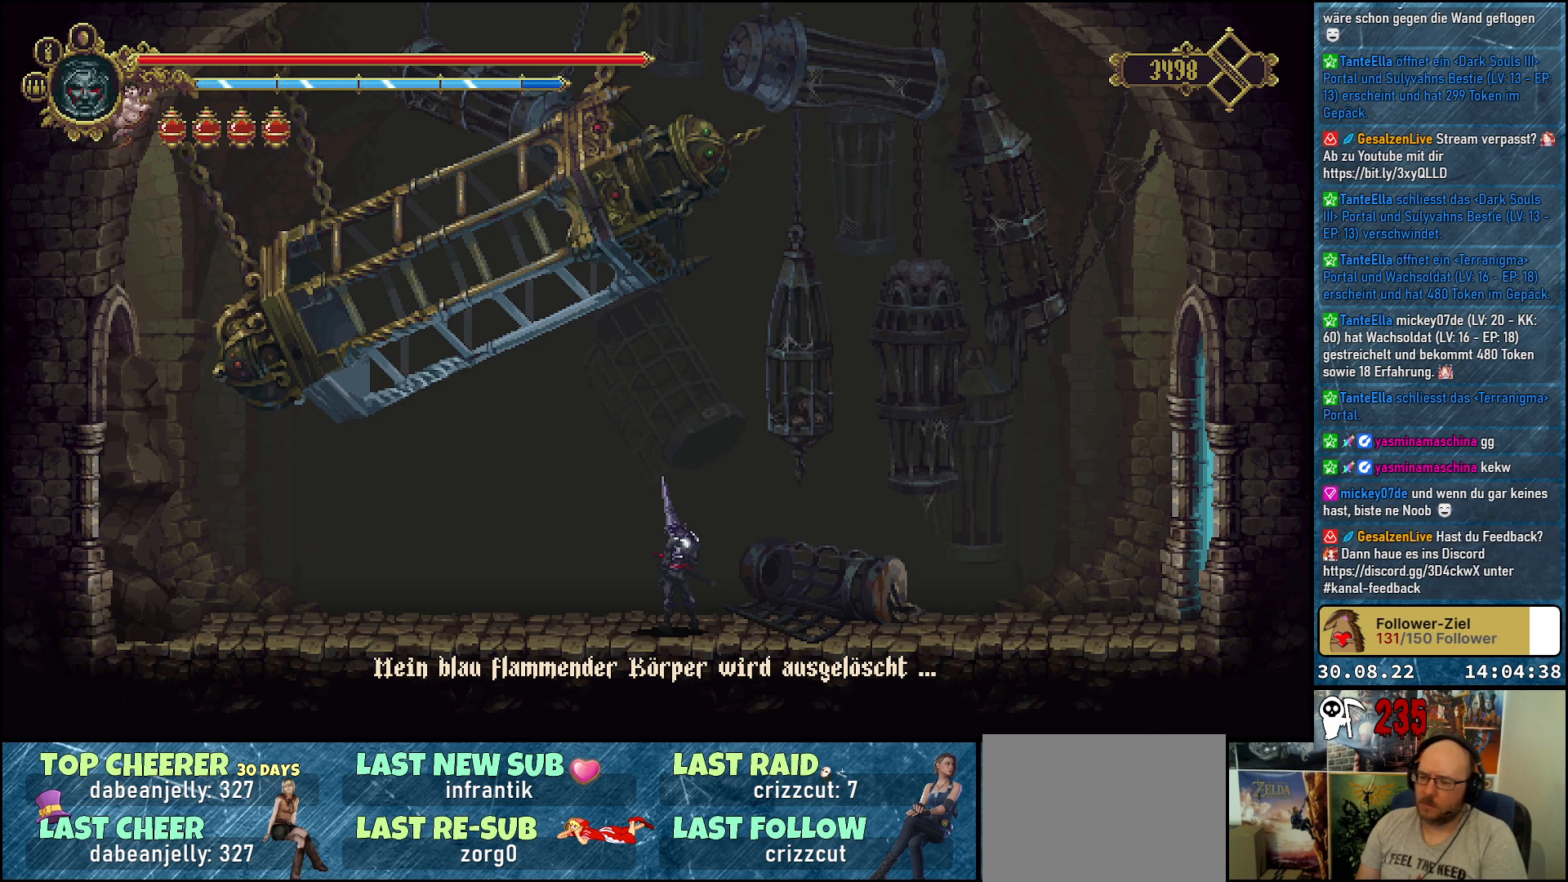
Gameplay with a controller (Xbox layout); each line is a JSON object with the inputs held at the frame after it. "events" lists button and stick changes between this image and that frame as [ms after this image, input, new state], when the widget could be followed in between.
{"buttons": [], "left_stick": "center", "right_stick": "center", "events": [[200, "A", "down"], [283, "A", "up"]]}
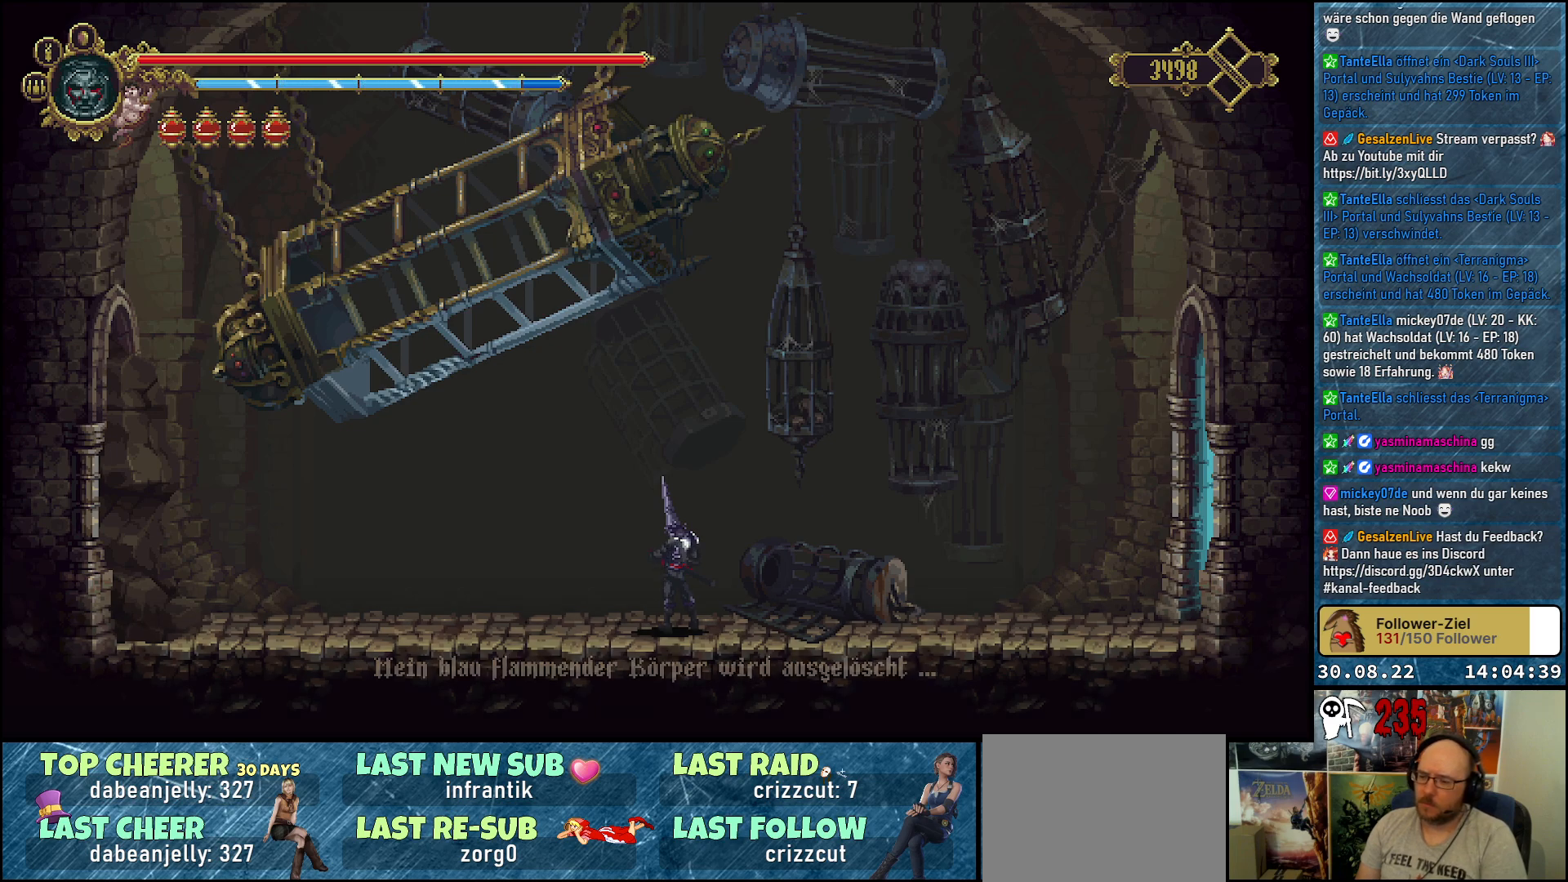
{"buttons": [], "left_stick": "center", "right_stick": "center", "events": []}
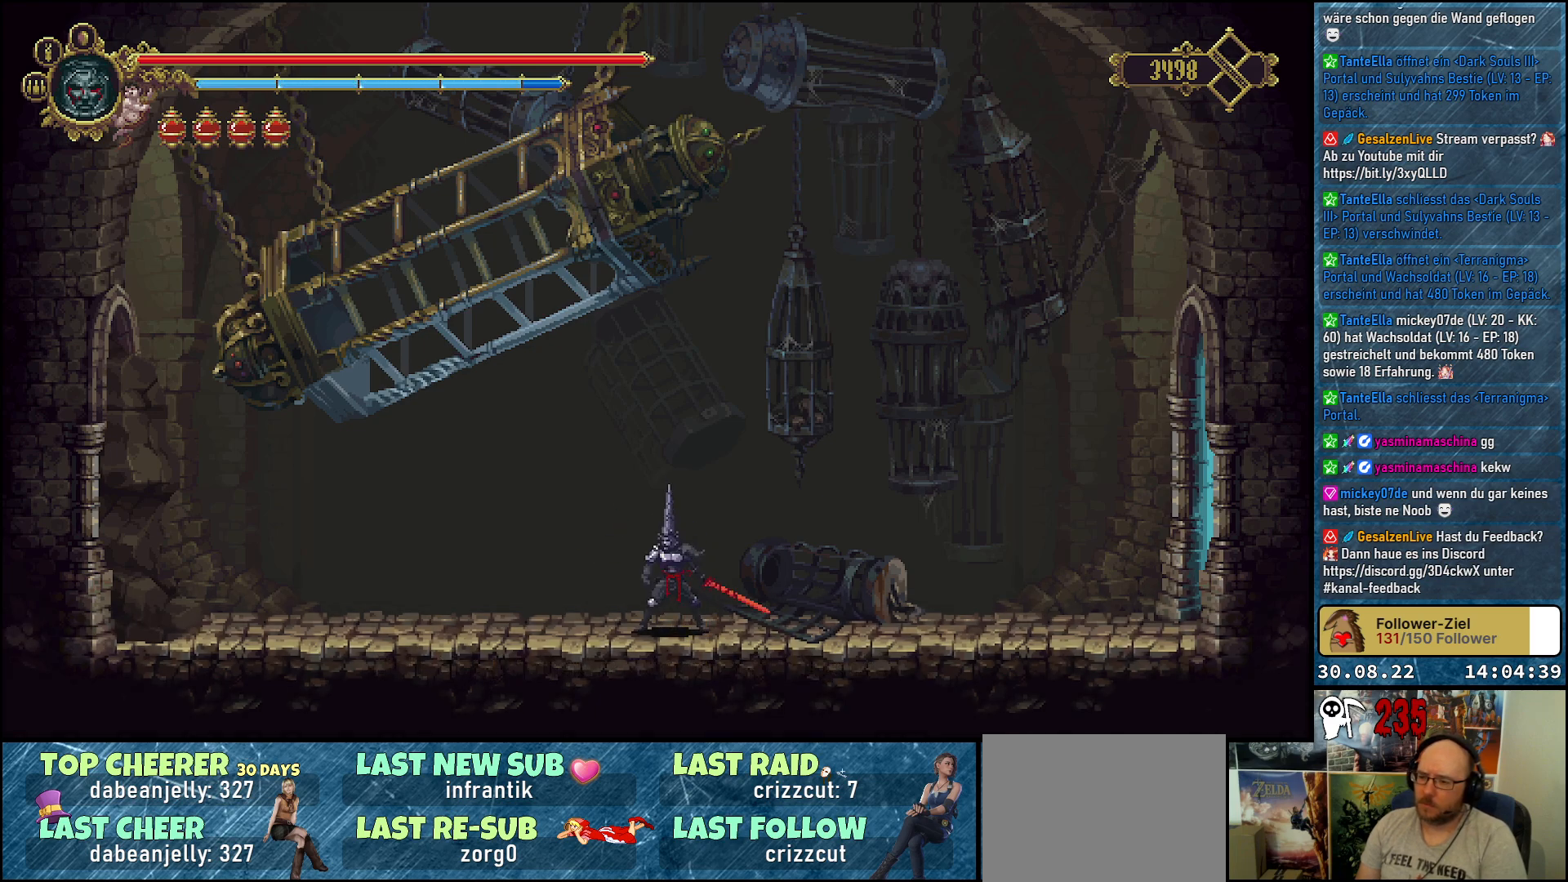
{"buttons": [], "left_stick": "center", "right_stick": "center", "events": []}
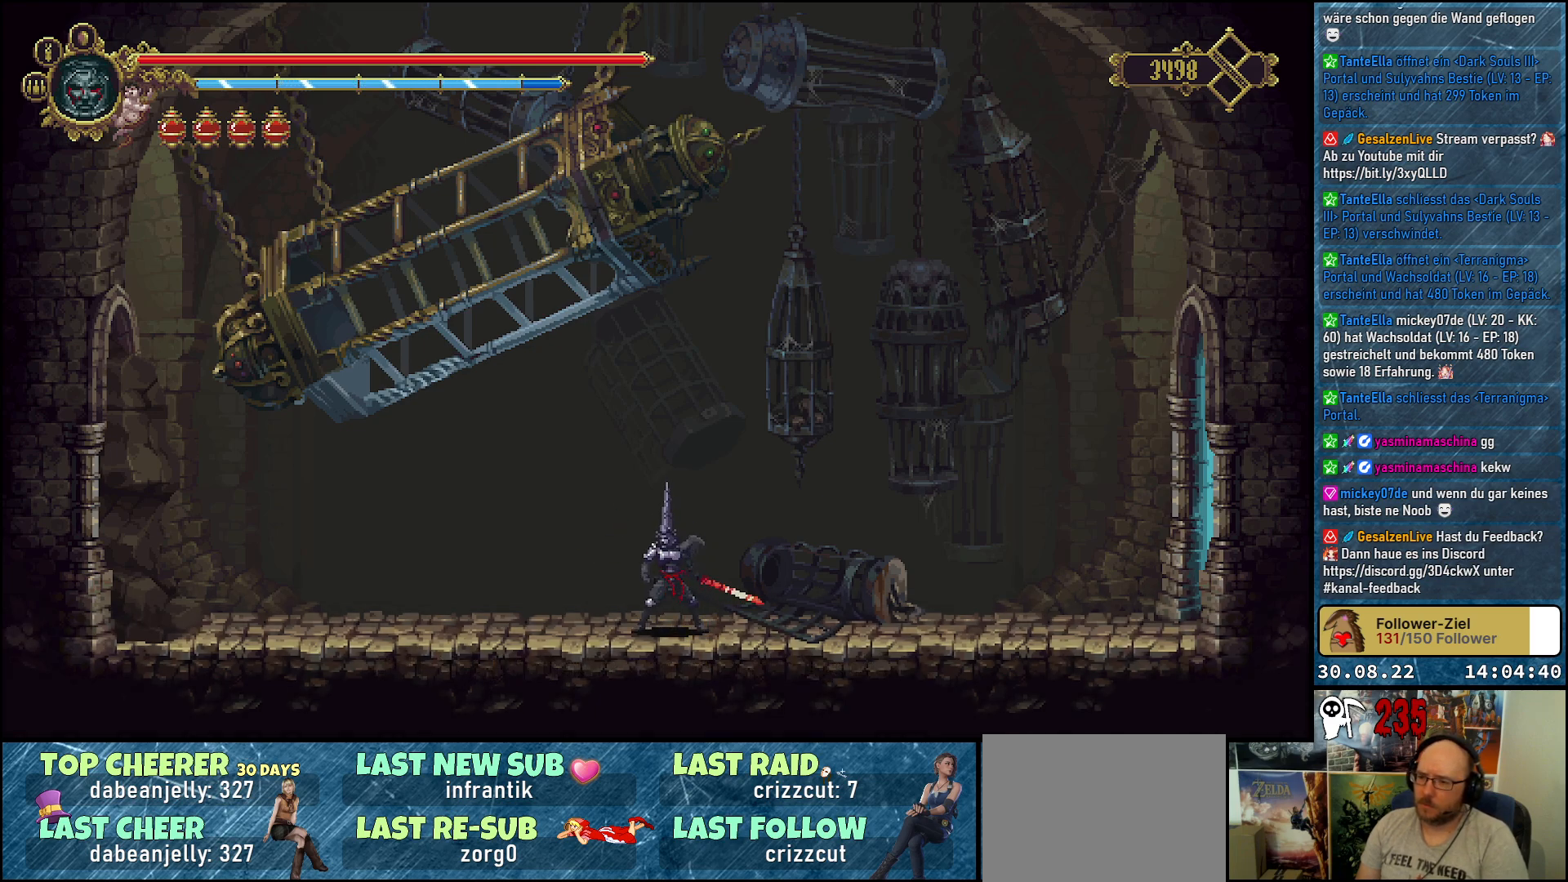
{"buttons": ["DPAD_LEFT"], "left_stick": "center", "right_stick": "center", "events": [[417, "DPAD_LEFT", "down"]]}
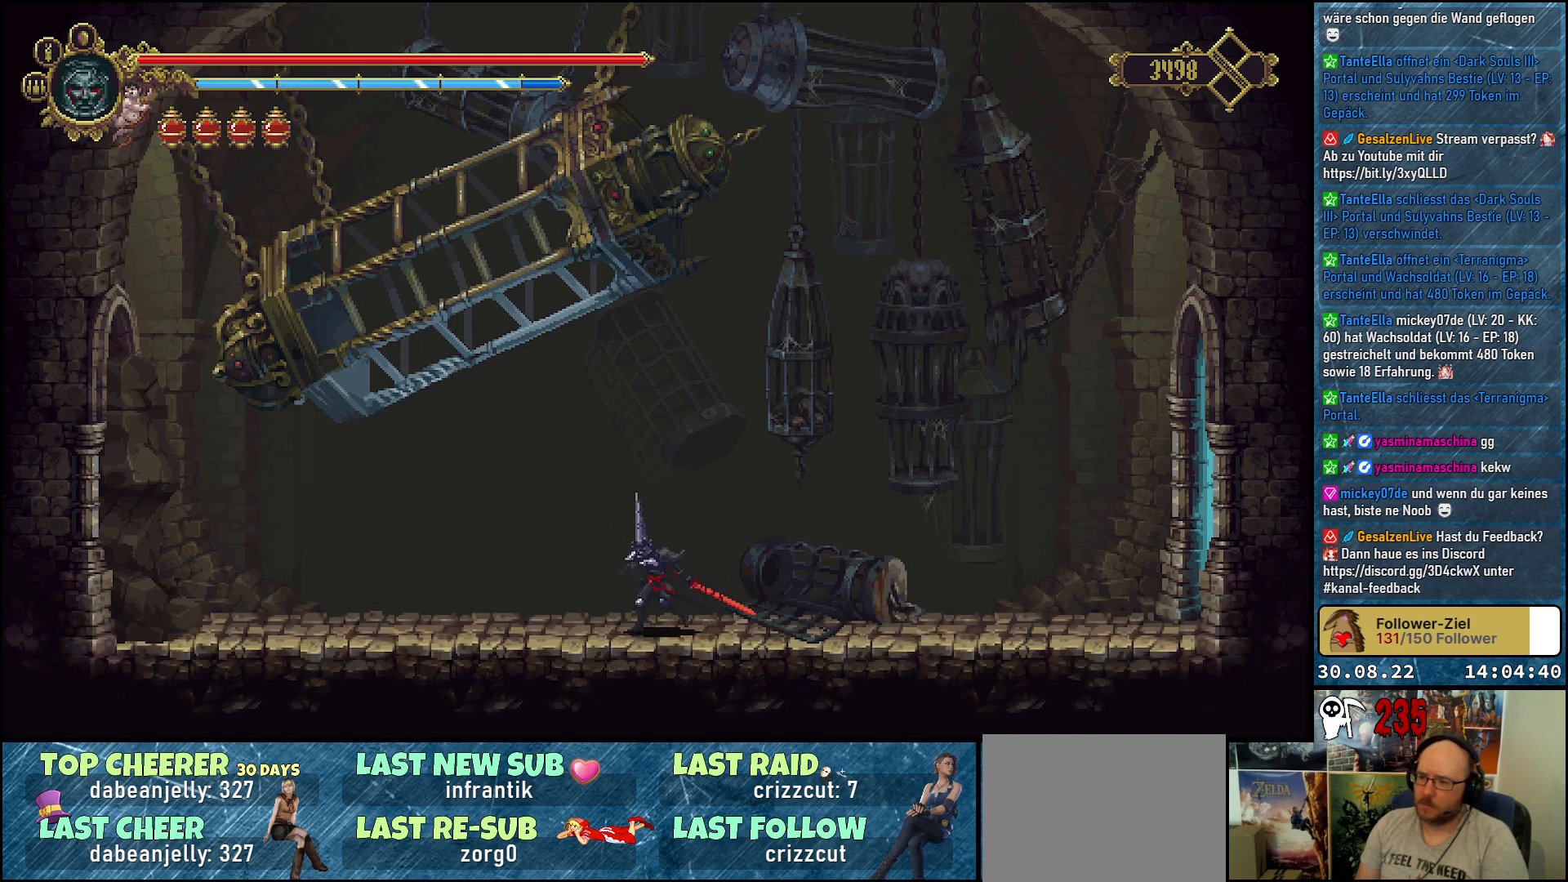
{"buttons": ["DPAD_LEFT"], "left_stick": "center", "right_stick": "center", "events": [[67, "A", "down"], [283, "X", "down"], [450, "A", "up"], [450, "X", "up"]]}
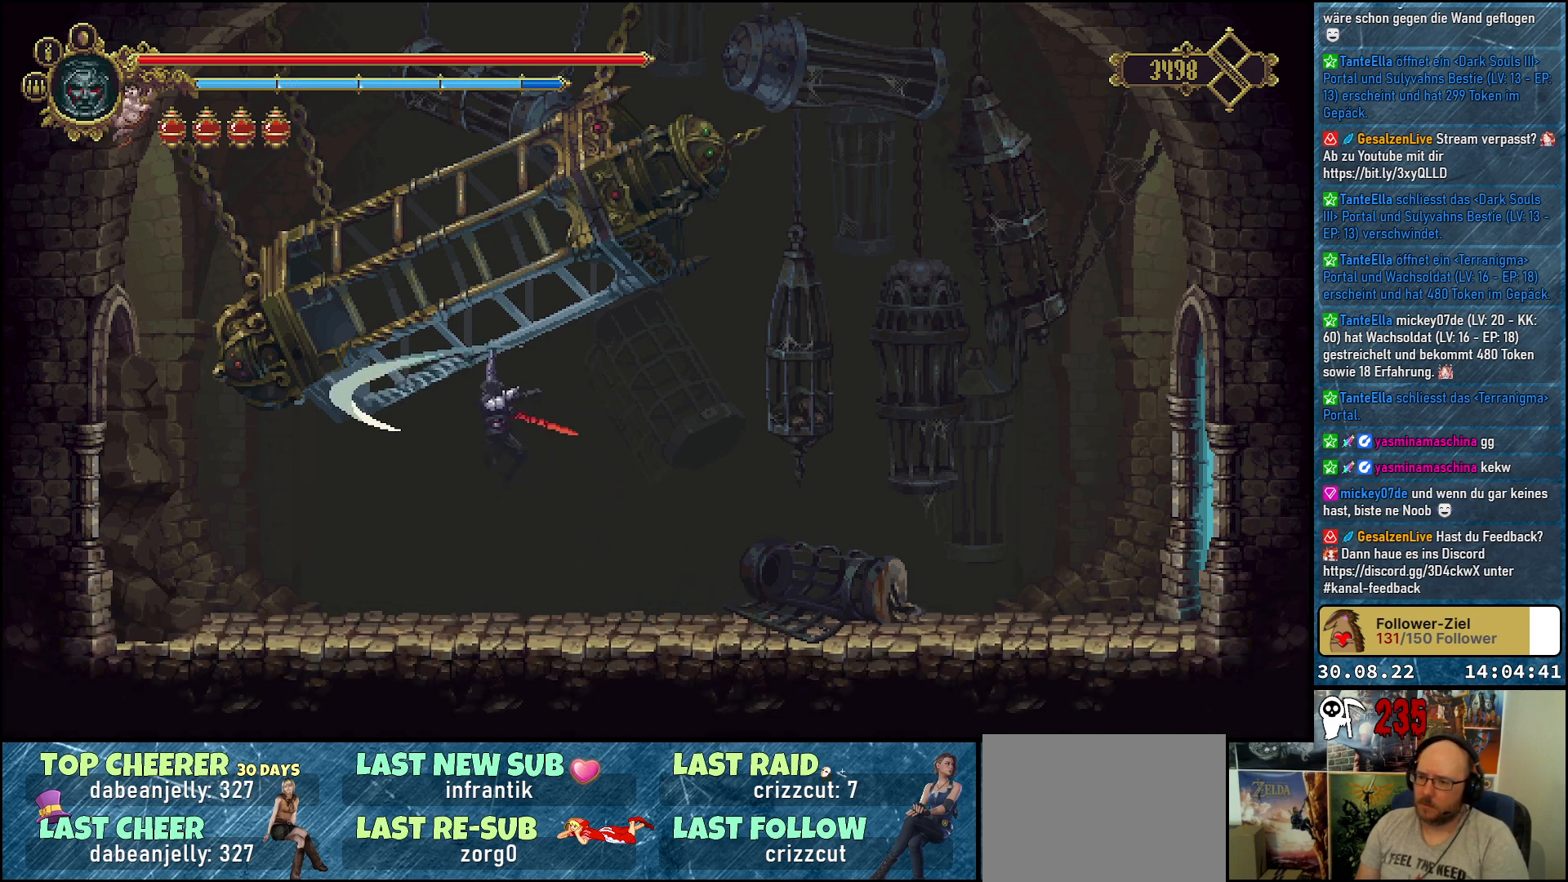
{"buttons": ["DPAD_LEFT"], "left_stick": "center", "right_stick": "center", "events": [[50, "X", "down"], [133, "X", "up"], [233, "X", "down"], [333, "X", "up"]]}
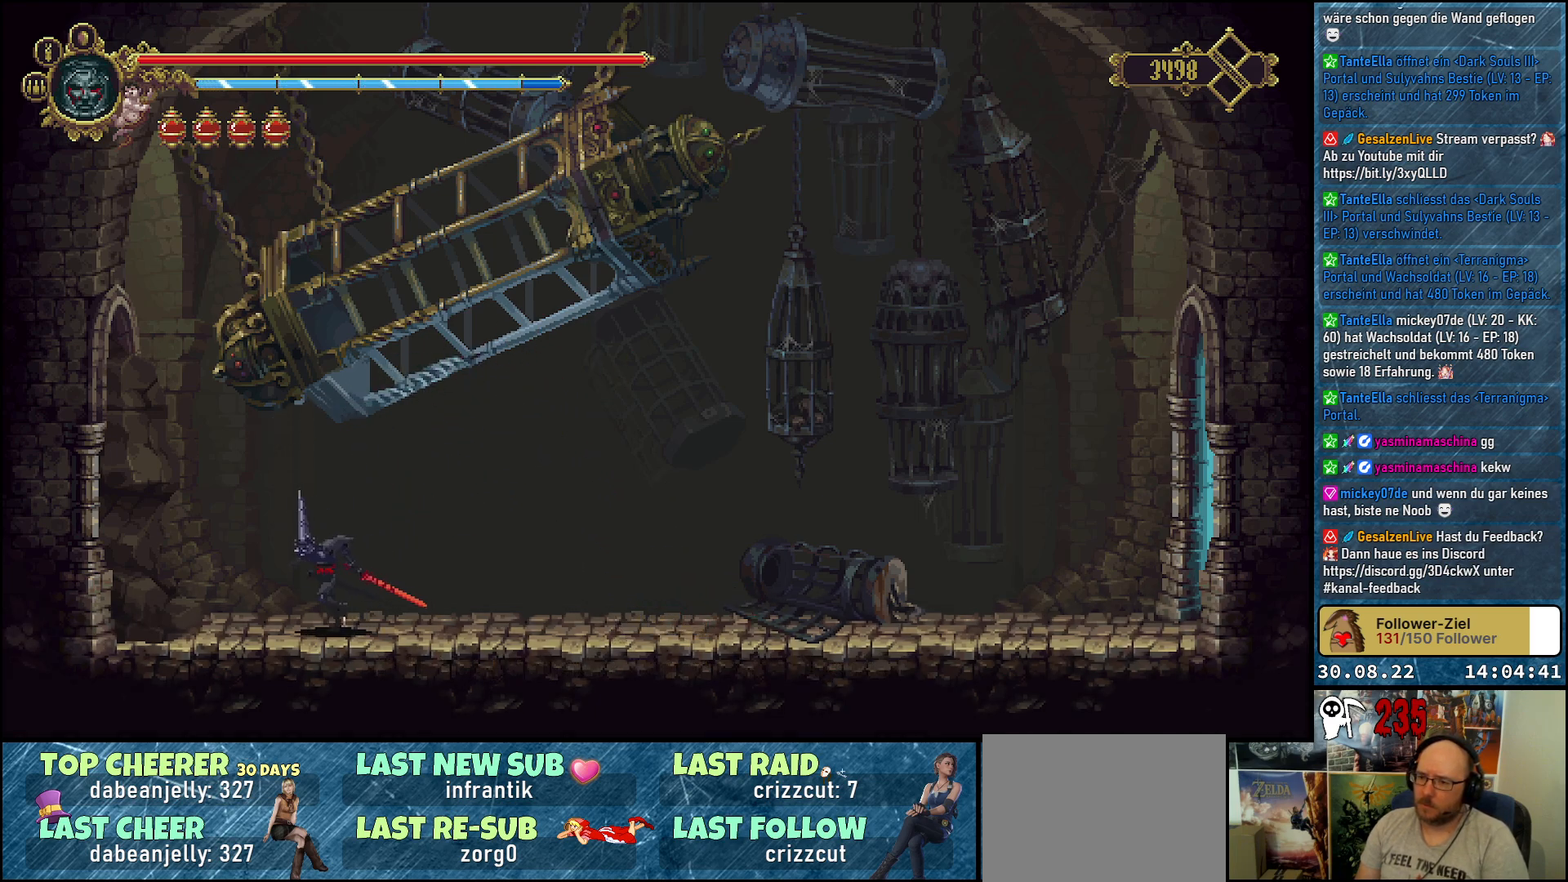
{"buttons": ["DPAD_LEFT"], "left_stick": "center", "right_stick": "center", "events": [[200, "A", "down"], [350, "X", "down"], [483, "A", "up"], [500, "X", "up"]]}
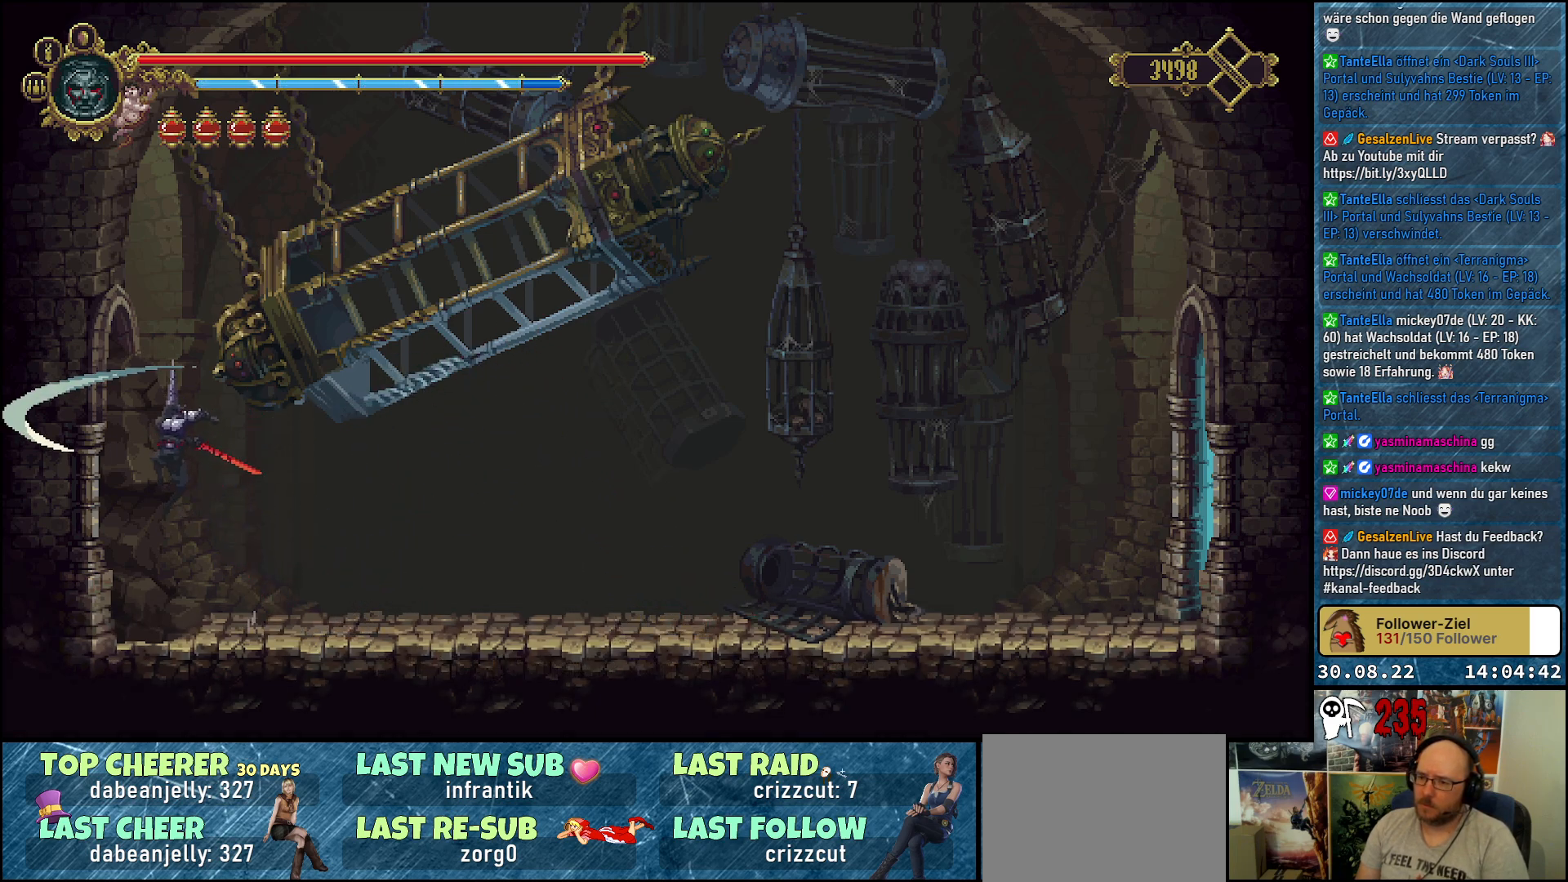
{"buttons": ["DPAD_LEFT"], "left_stick": "center", "right_stick": "center", "events": [[67, "X", "down"], [133, "X", "up"], [233, "X", "down"], [317, "X", "up"], [400, "X", "down"], [483, "X", "up"]]}
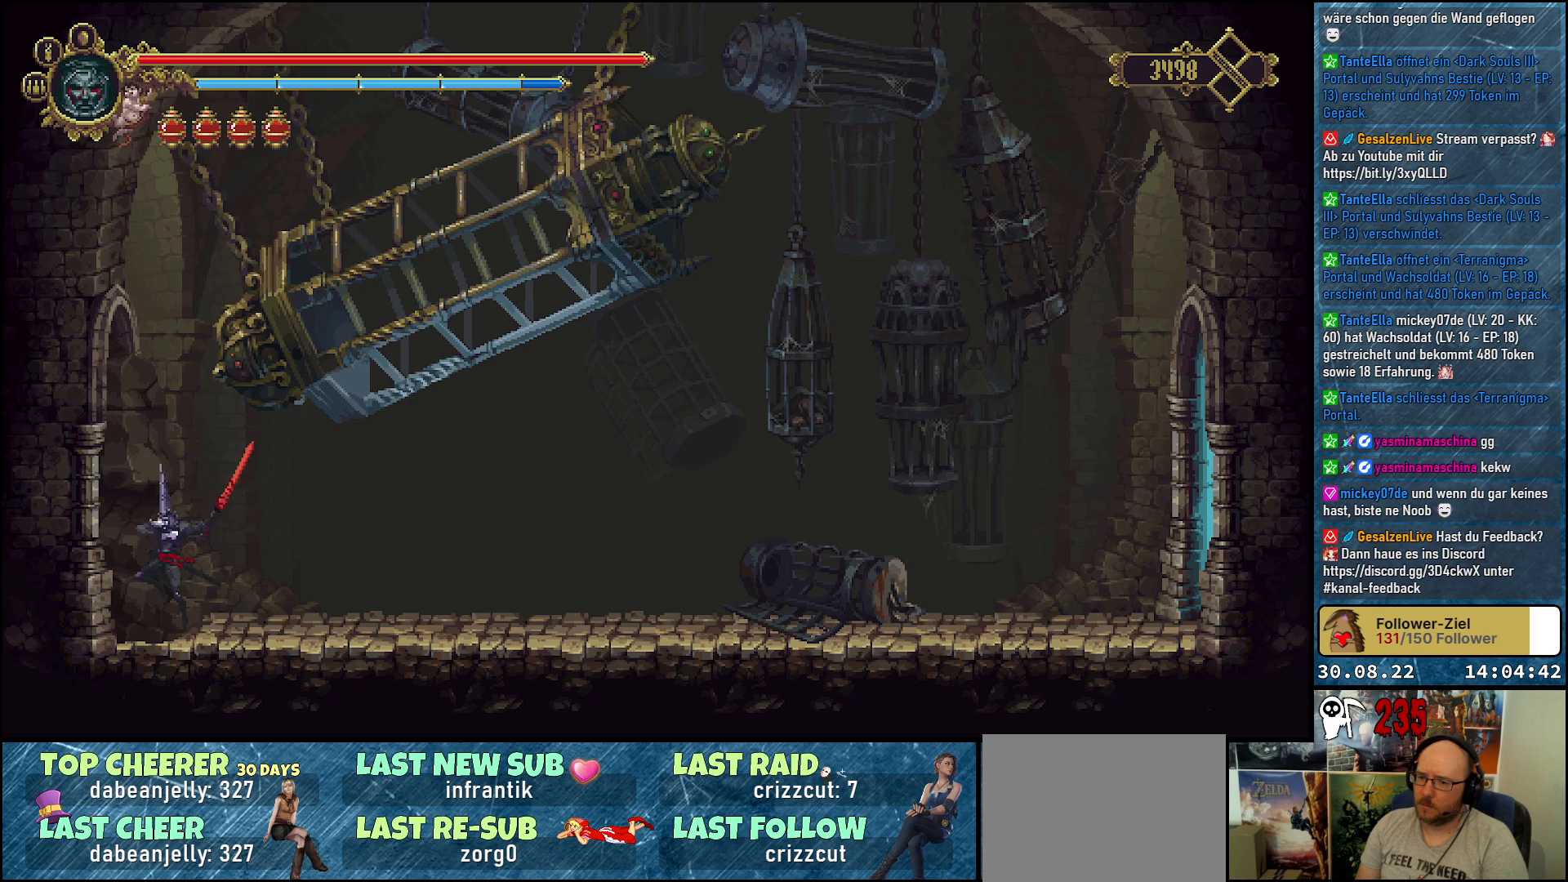
{"buttons": ["DPAD_LEFT"], "left_stick": "center", "right_stick": "center", "events": [[83, "X", "down"], [133, "X", "up"], [233, "X", "down"], [317, "X", "up"]]}
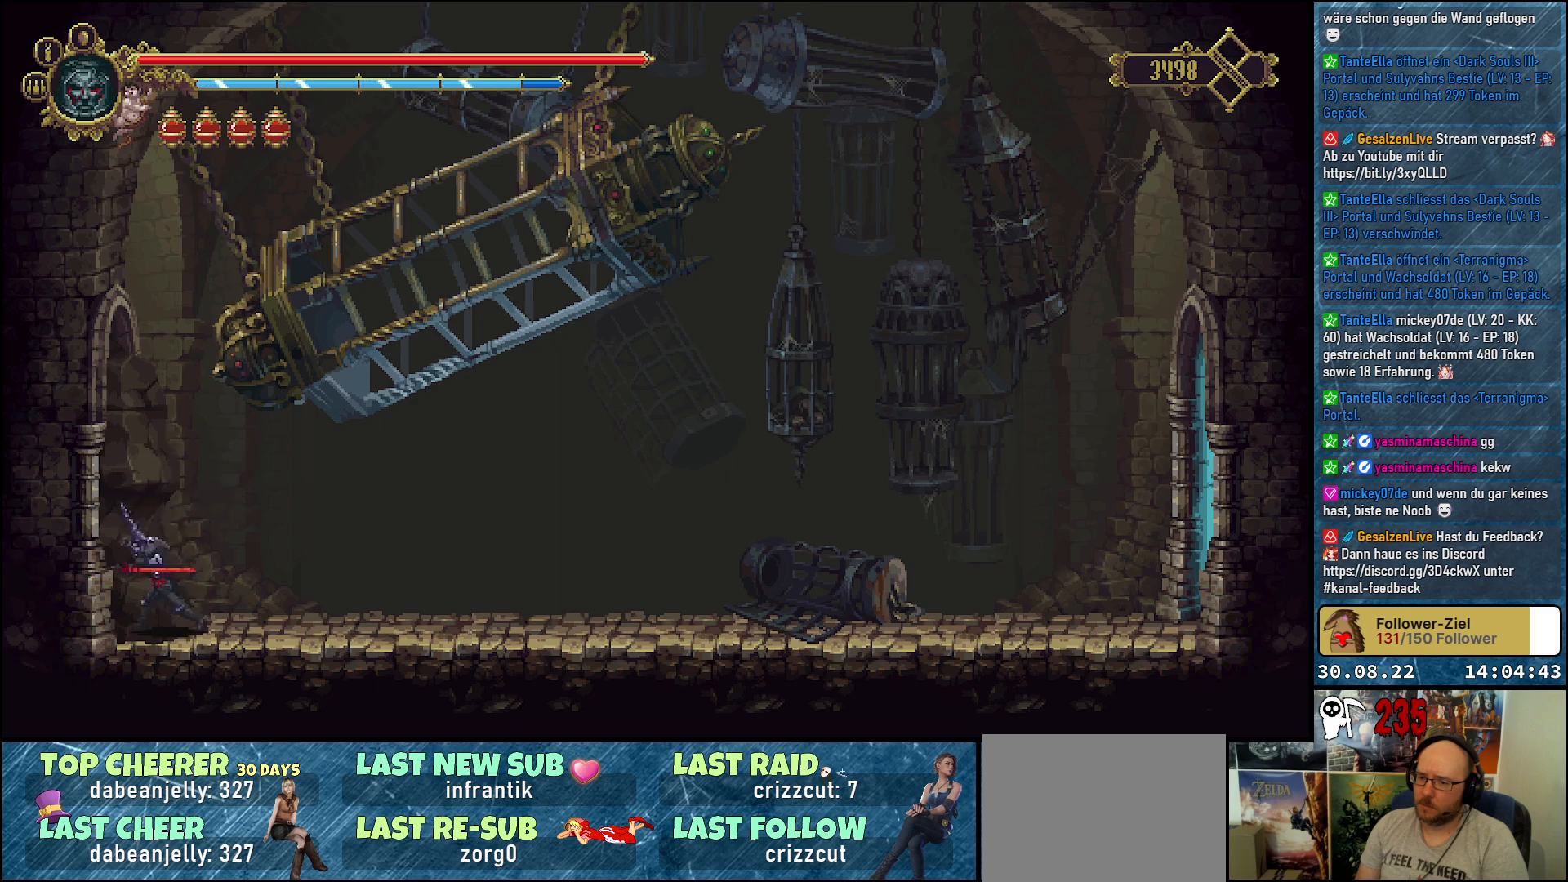
{"buttons": ["DPAD_LEFT"], "left_stick": "center", "right_stick": "center", "events": [[117, "A", "down"], [267, "X", "down"], [317, "A", "up"], [417, "X", "up"]]}
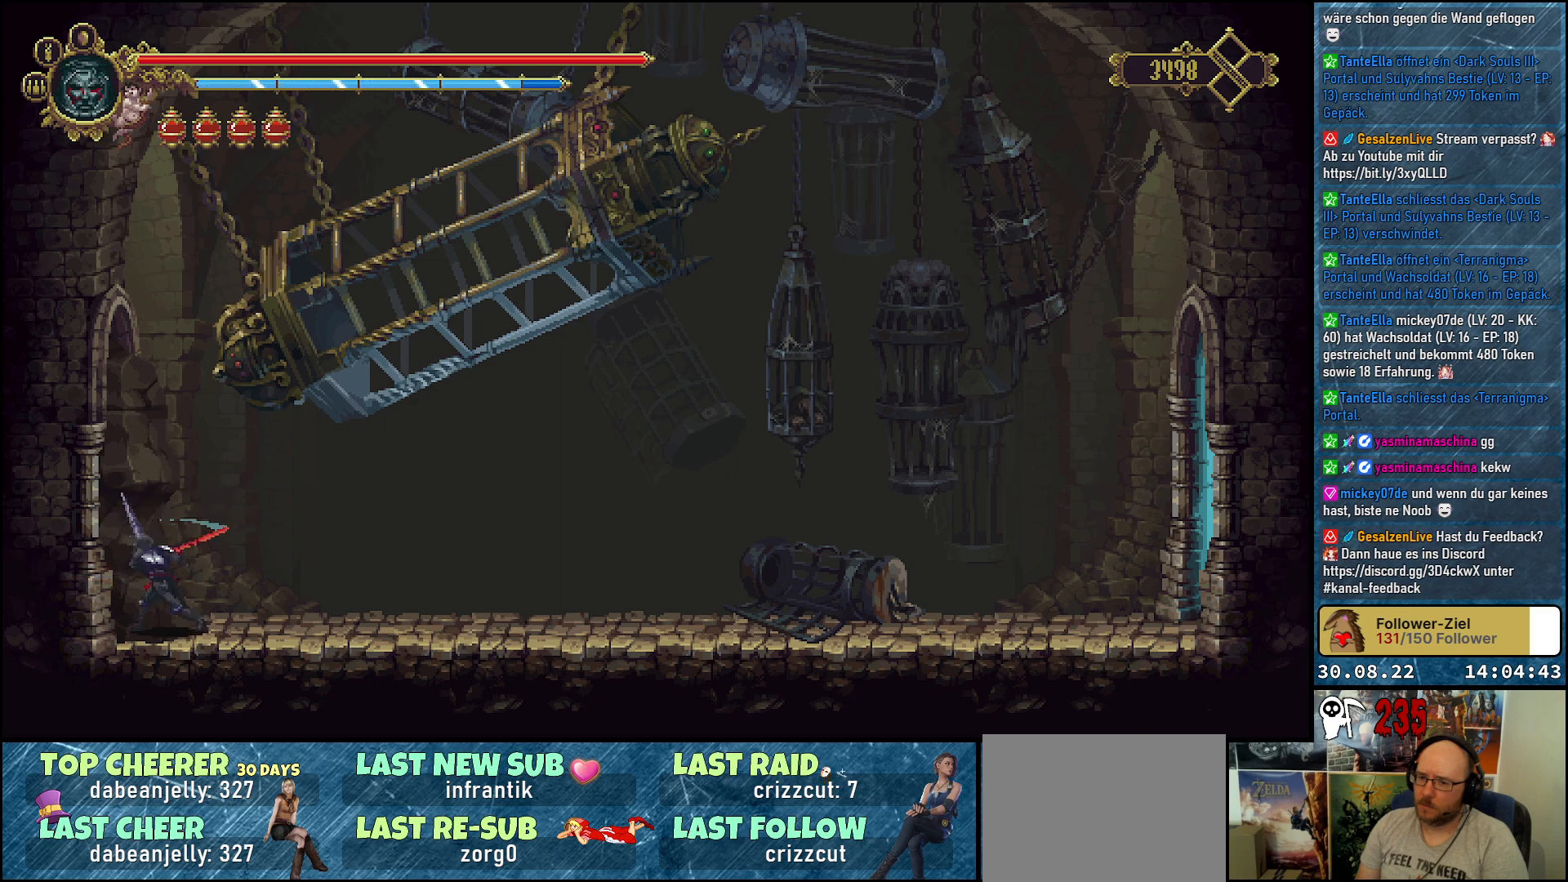
{"buttons": [], "left_stick": "center", "right_stick": "center", "events": [[33, "A", "down"], [33, "X", "down"], [67, "A", "up"], [133, "X", "up"], [200, "DPAD_LEFT", "up"], [250, "A", "down"], [467, "A", "up"]]}
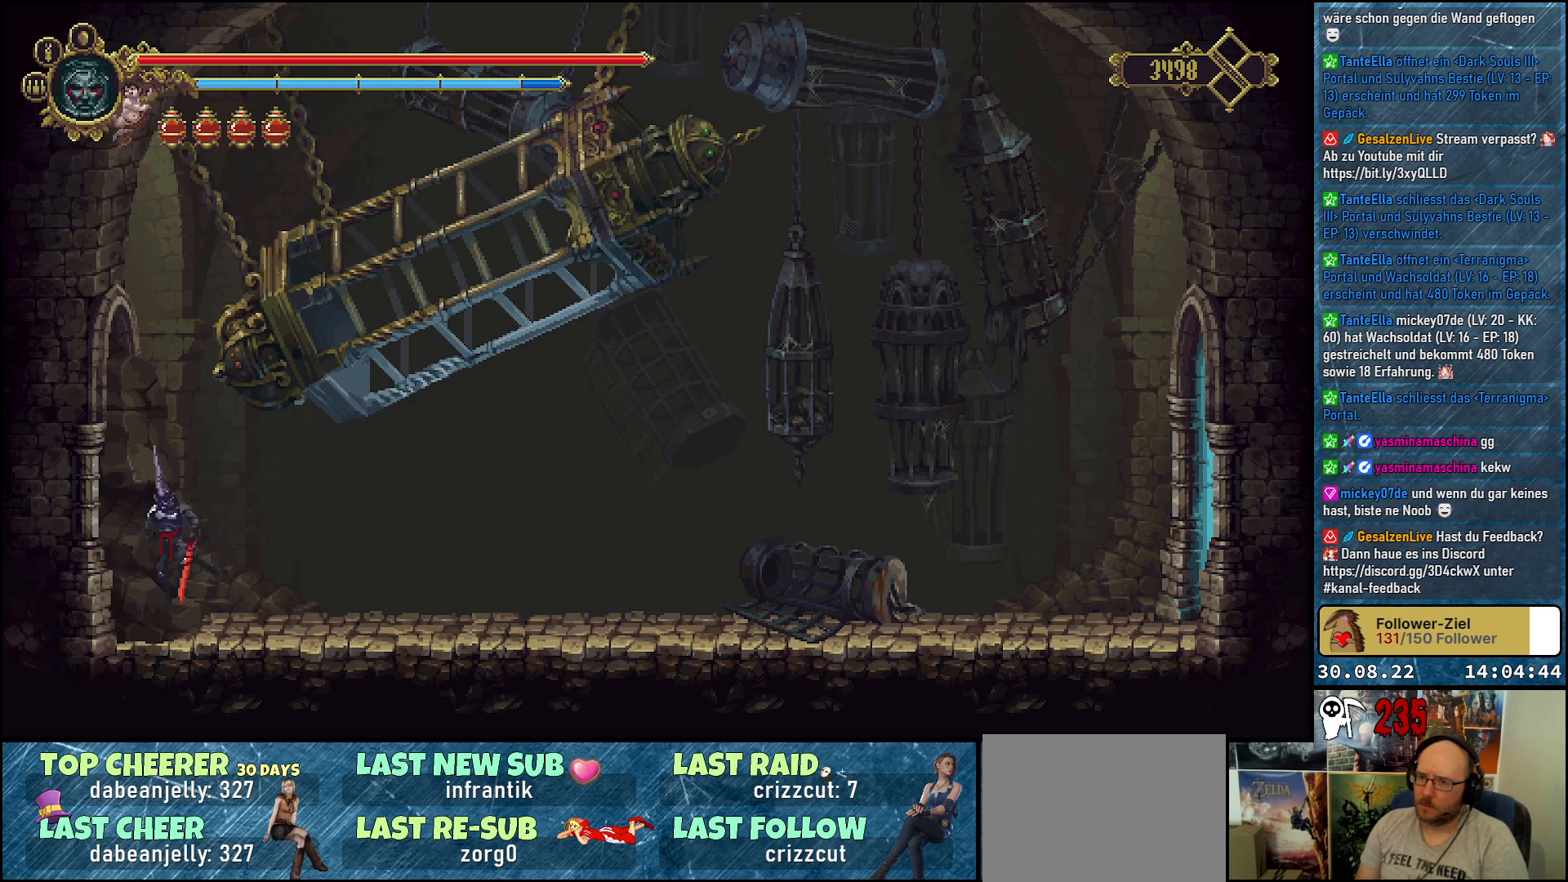
{"buttons": [], "left_stick": "center", "right_stick": "center", "events": [[233, "A", "down"], [283, "X", "down"], [417, "A", "up"], [417, "X", "up"]]}
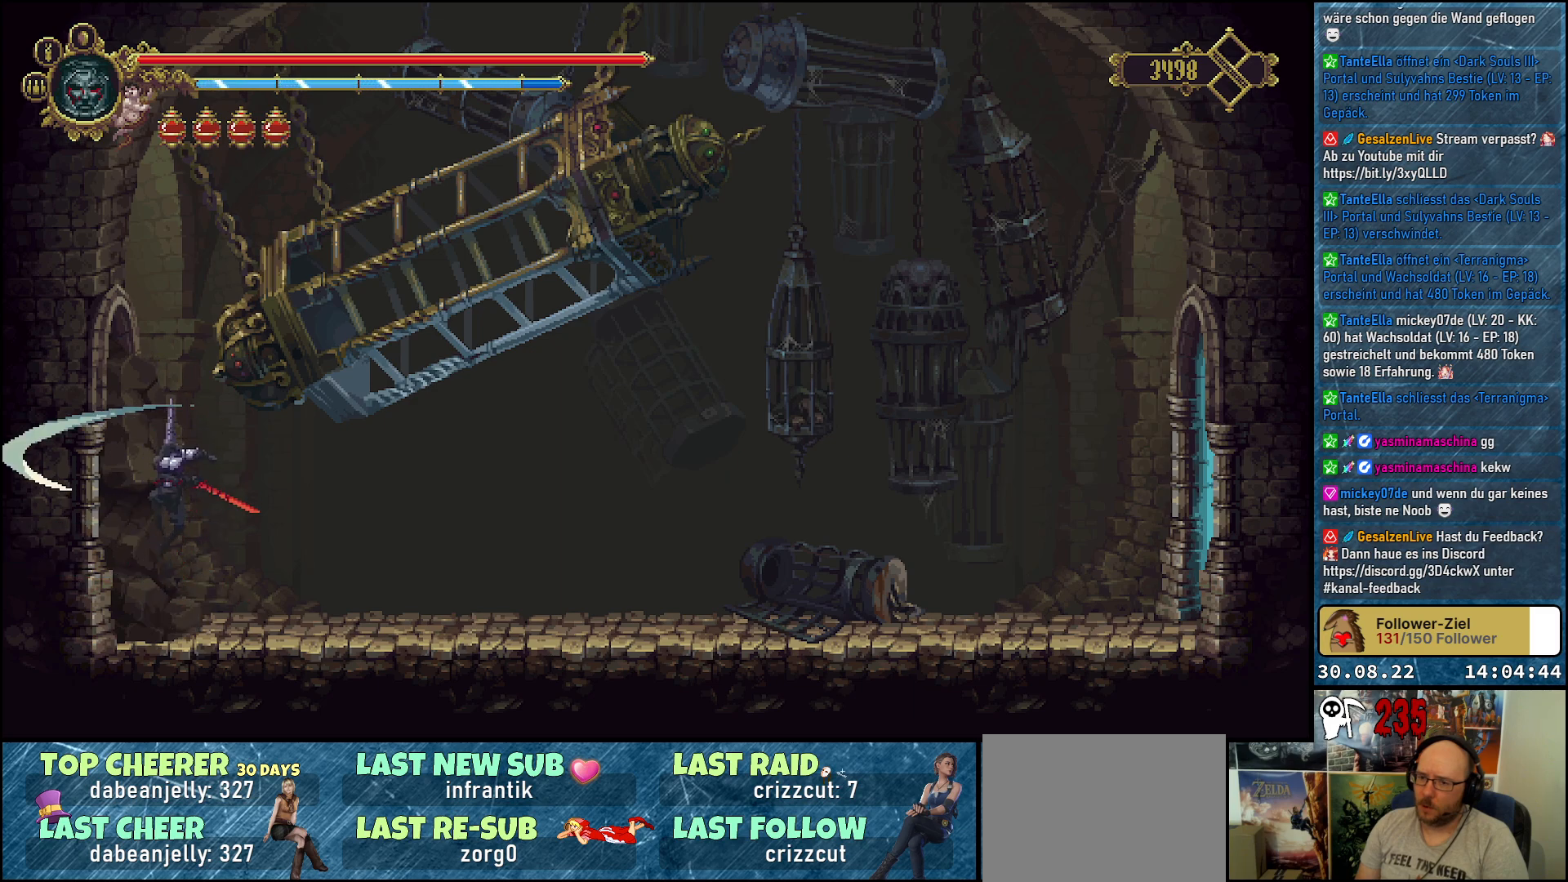
{"buttons": ["A"], "left_stick": "center", "right_stick": "center", "events": [[33, "X", "down"], [67, "X", "up"], [167, "X", "down"], [233, "X", "up"], [433, "A", "down"]]}
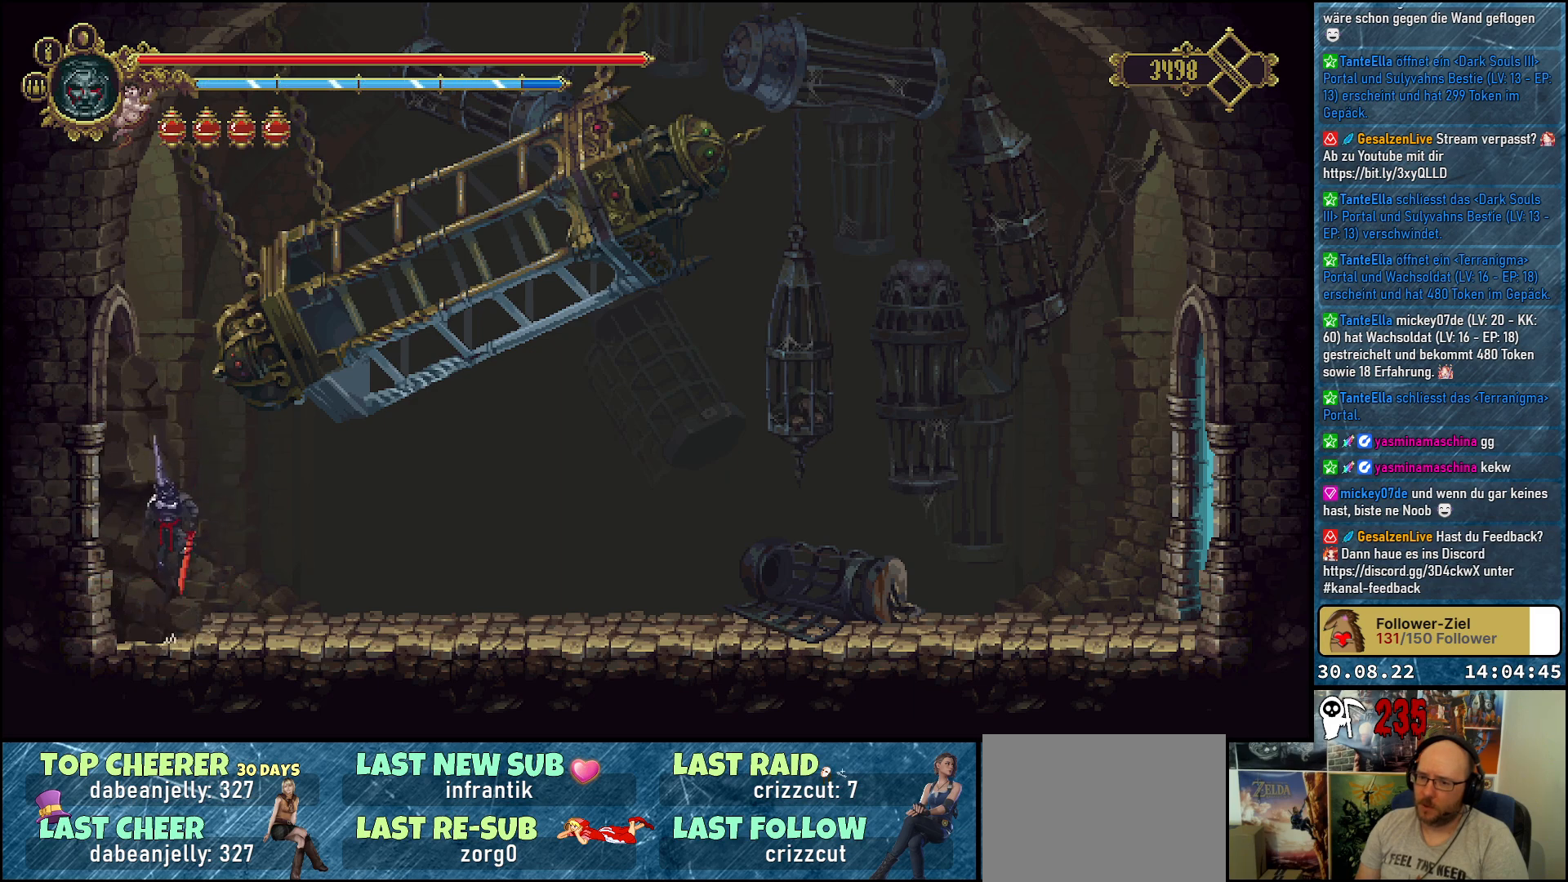
{"buttons": [], "left_stick": "center", "right_stick": "center", "events": [[133, "A", "up"], [217, "X", "down"], [317, "X", "up"], [400, "X", "down"], [467, "X", "up"]]}
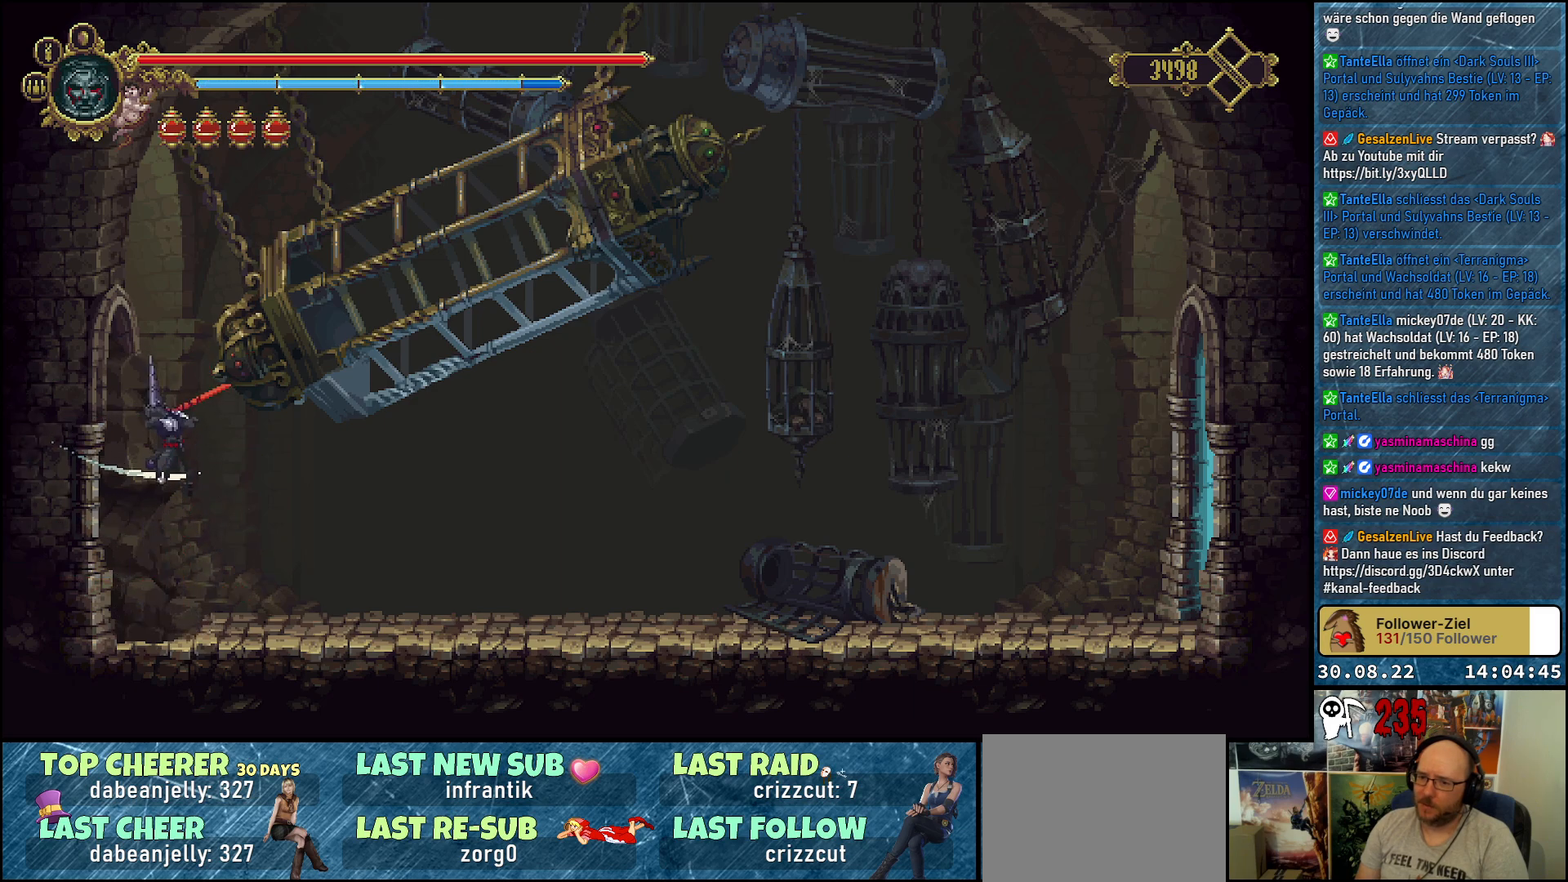
{"buttons": ["DPAD_RIGHT"], "left_stick": "center", "right_stick": "center", "events": [[83, "X", "down"], [167, "X", "up"], [417, "DPAD_RIGHT", "down"]]}
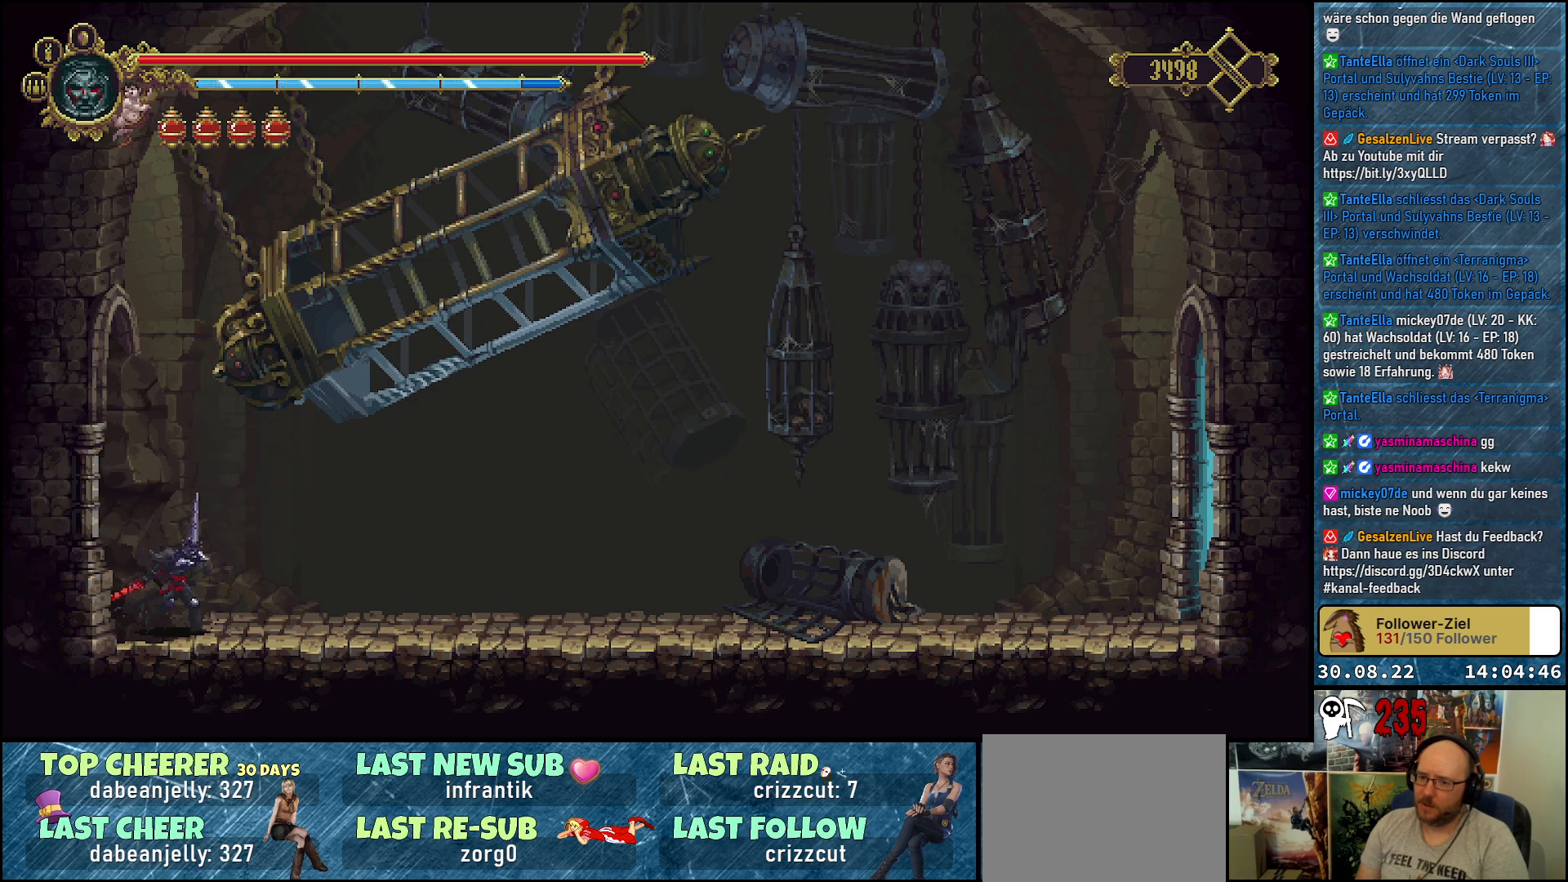
{"buttons": ["X", "DPAD_LEFT"], "left_stick": "center", "right_stick": "center", "events": [[117, "A", "down"], [267, "DPAD_RIGHT", "up"], [283, "A", "up"], [350, "DPAD_LEFT", "down"], [450, "X", "down"]]}
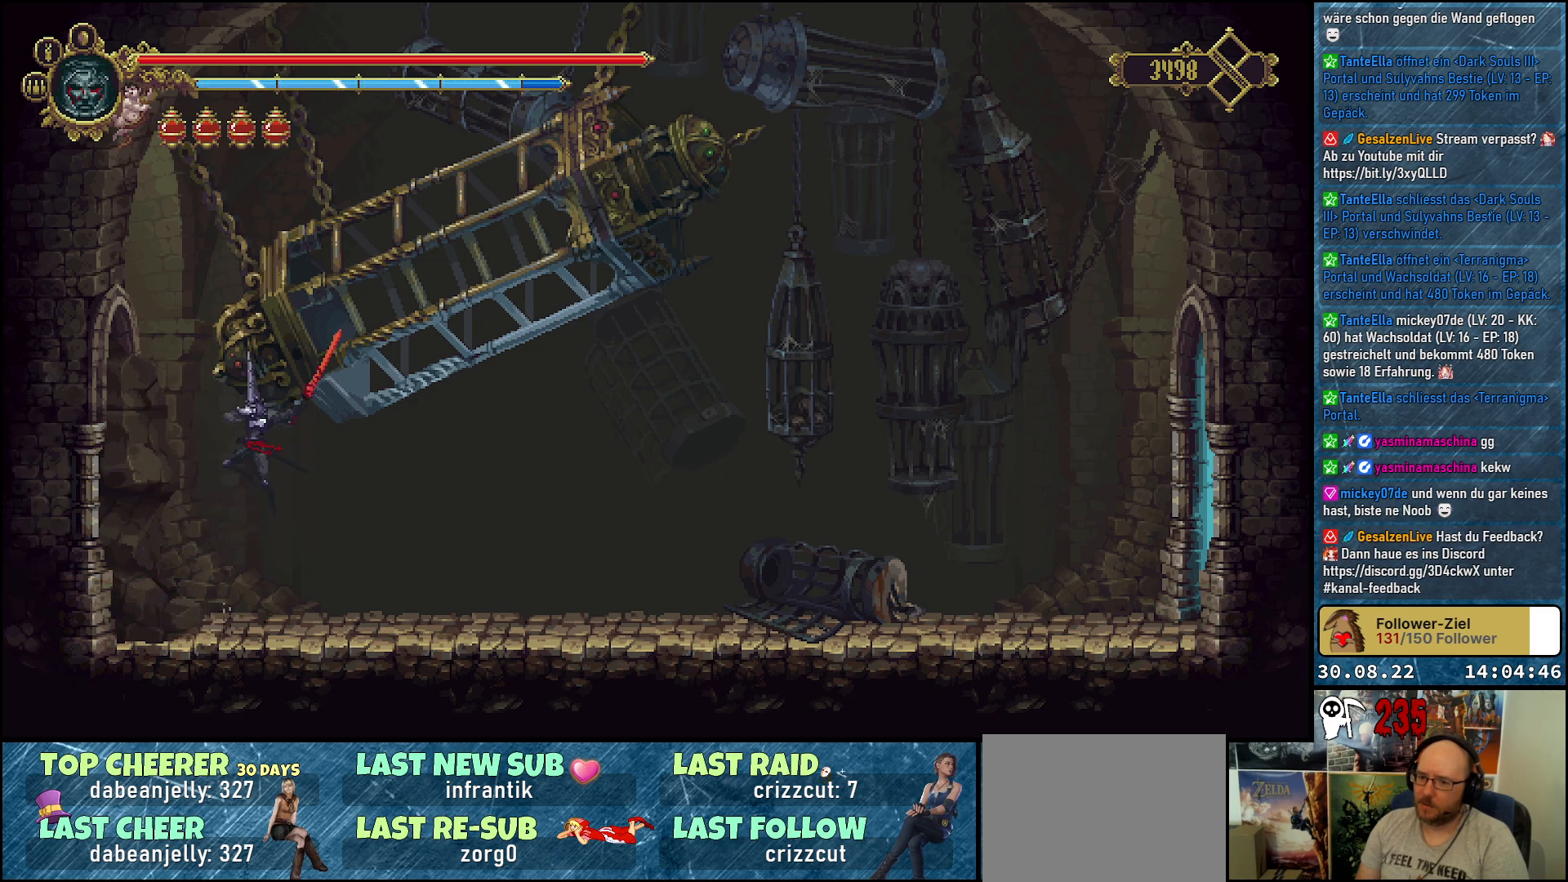
{"buttons": ["X"], "left_stick": "center", "right_stick": "center", "events": [[17, "DPAD_LEFT", "up"], [50, "X", "up"], [150, "X", "down"], [217, "X", "up"], [317, "X", "down"], [400, "X", "up"], [483, "X", "down"]]}
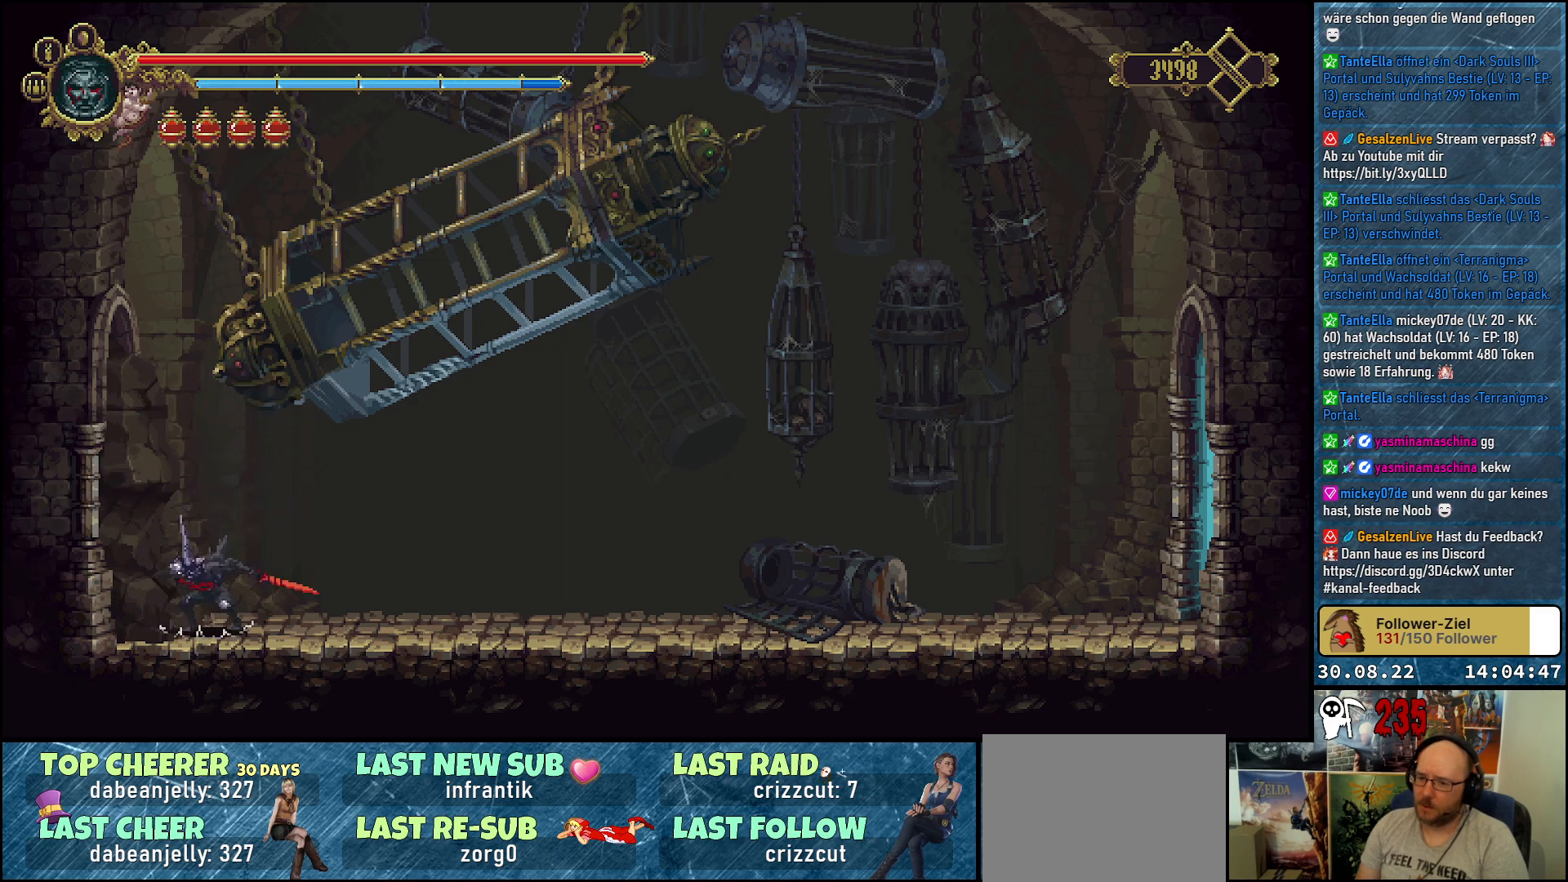
{"buttons": ["DPAD_RIGHT"], "left_stick": "center", "right_stick": "center", "events": [[67, "X", "up"], [333, "DPAD_RIGHT", "down"]]}
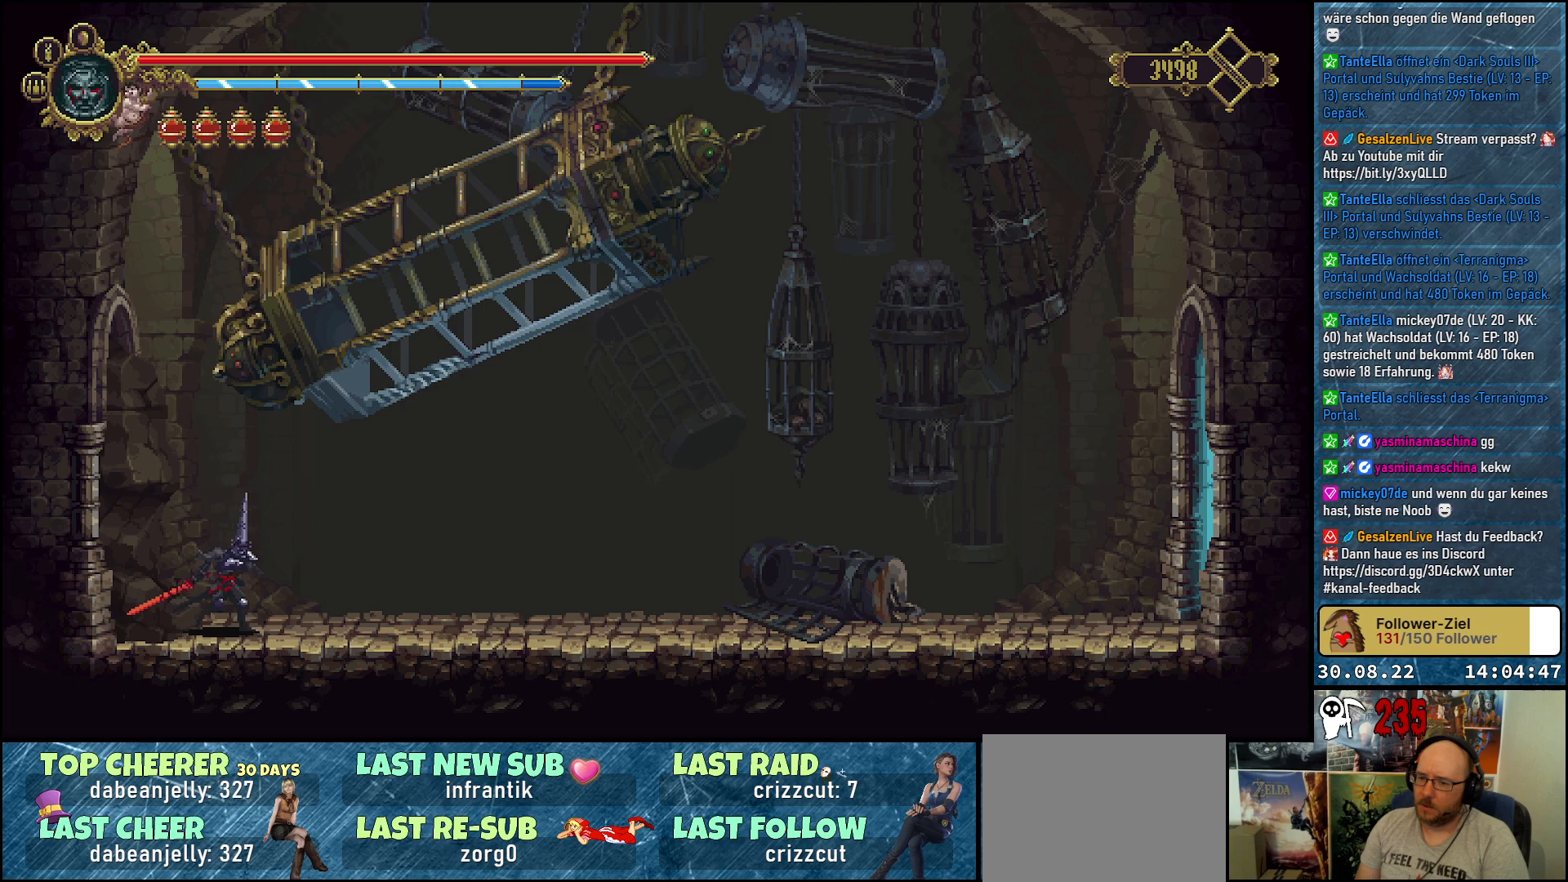
{"buttons": ["DPAD_RIGHT"], "left_stick": "center", "right_stick": "center", "events": []}
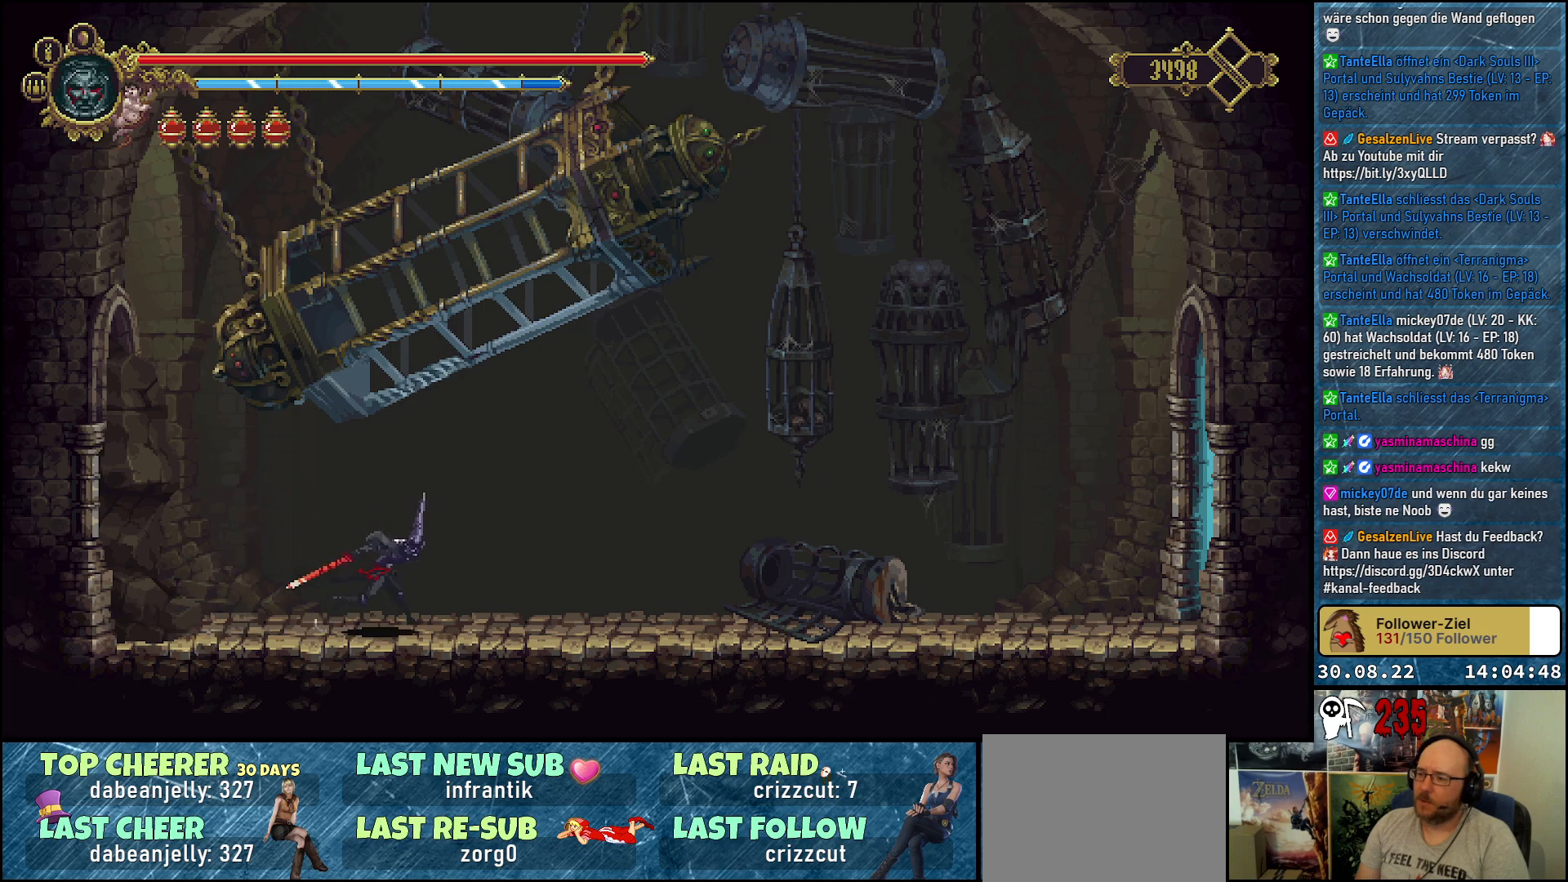
{"buttons": ["DPAD_RIGHT"], "left_stick": "center", "right_stick": "center", "events": [[50, "A", "down"], [383, "A", "up"]]}
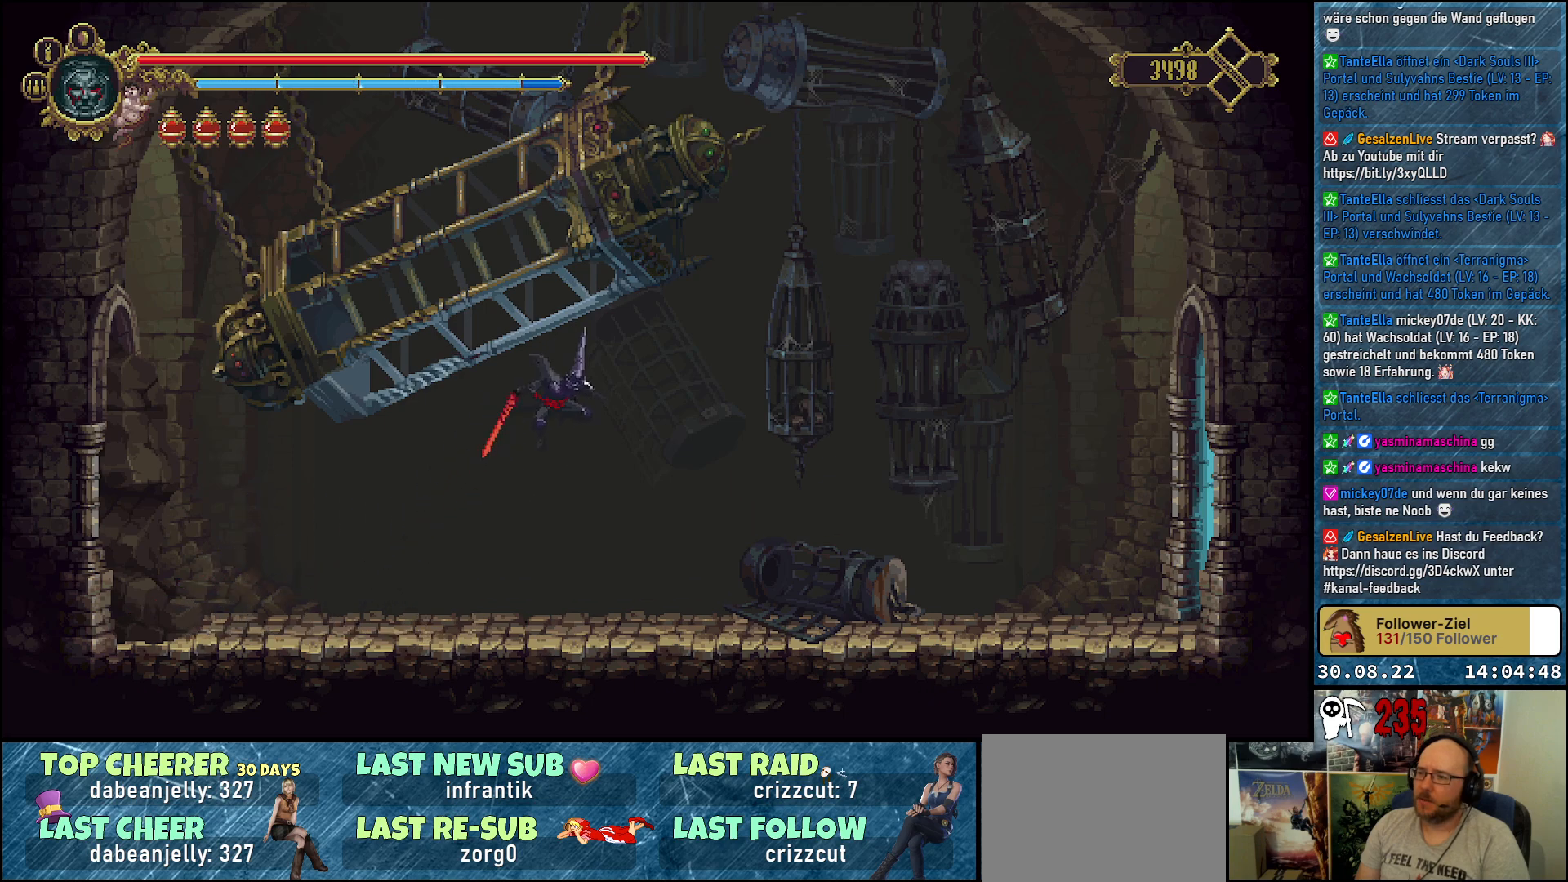
{"buttons": ["A", "DPAD_RIGHT"], "left_stick": "center", "right_stick": "center", "events": [[500, "A", "down"]]}
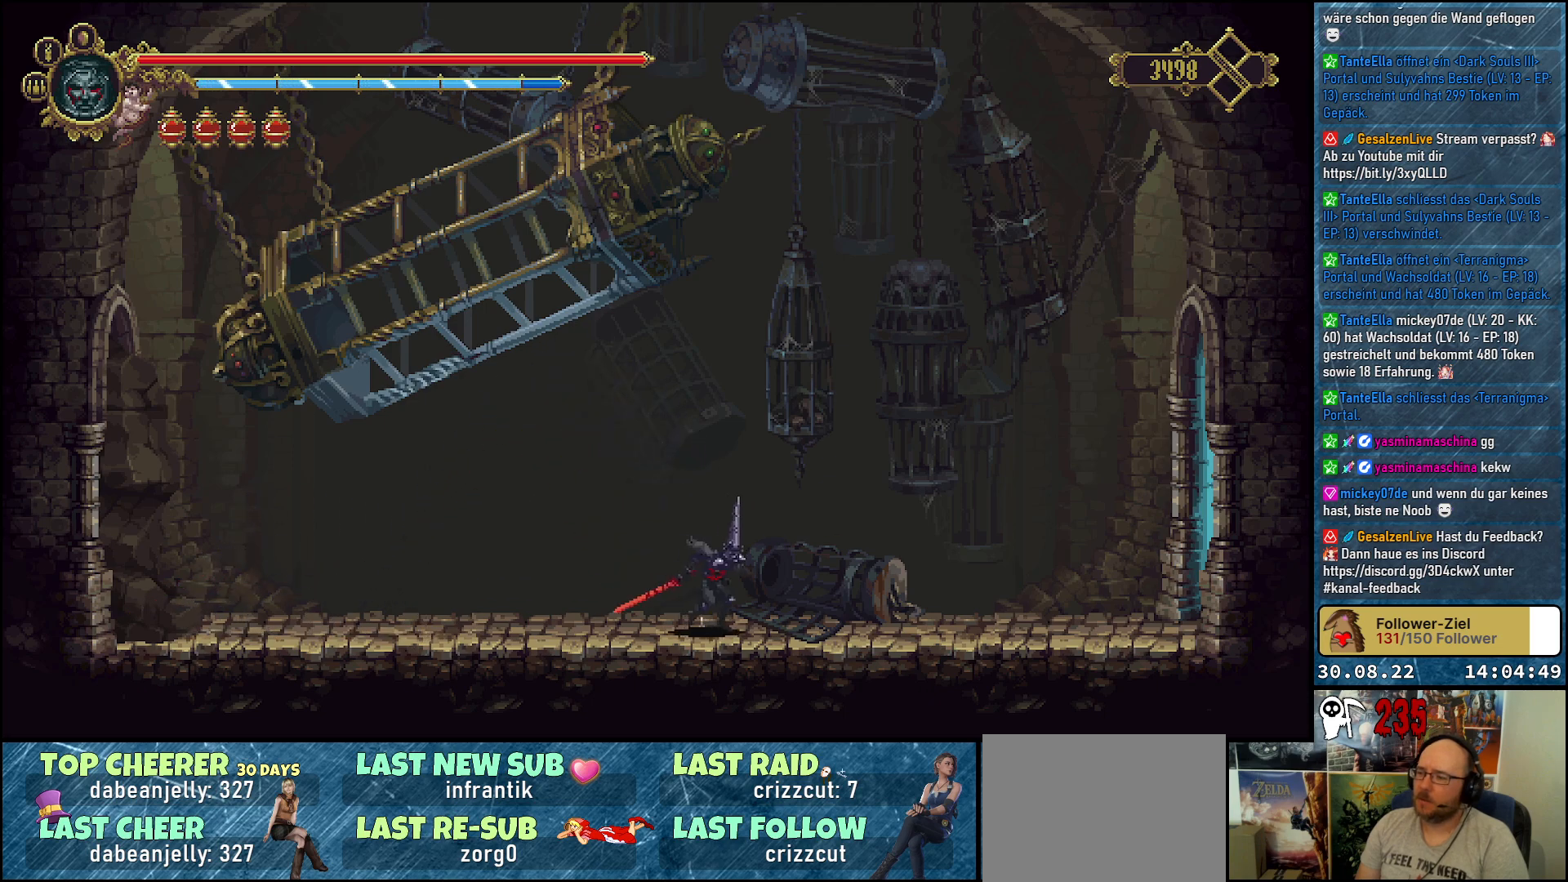
{"buttons": ["DPAD_RIGHT"], "left_stick": "center", "right_stick": "center", "events": [[233, "A", "up"]]}
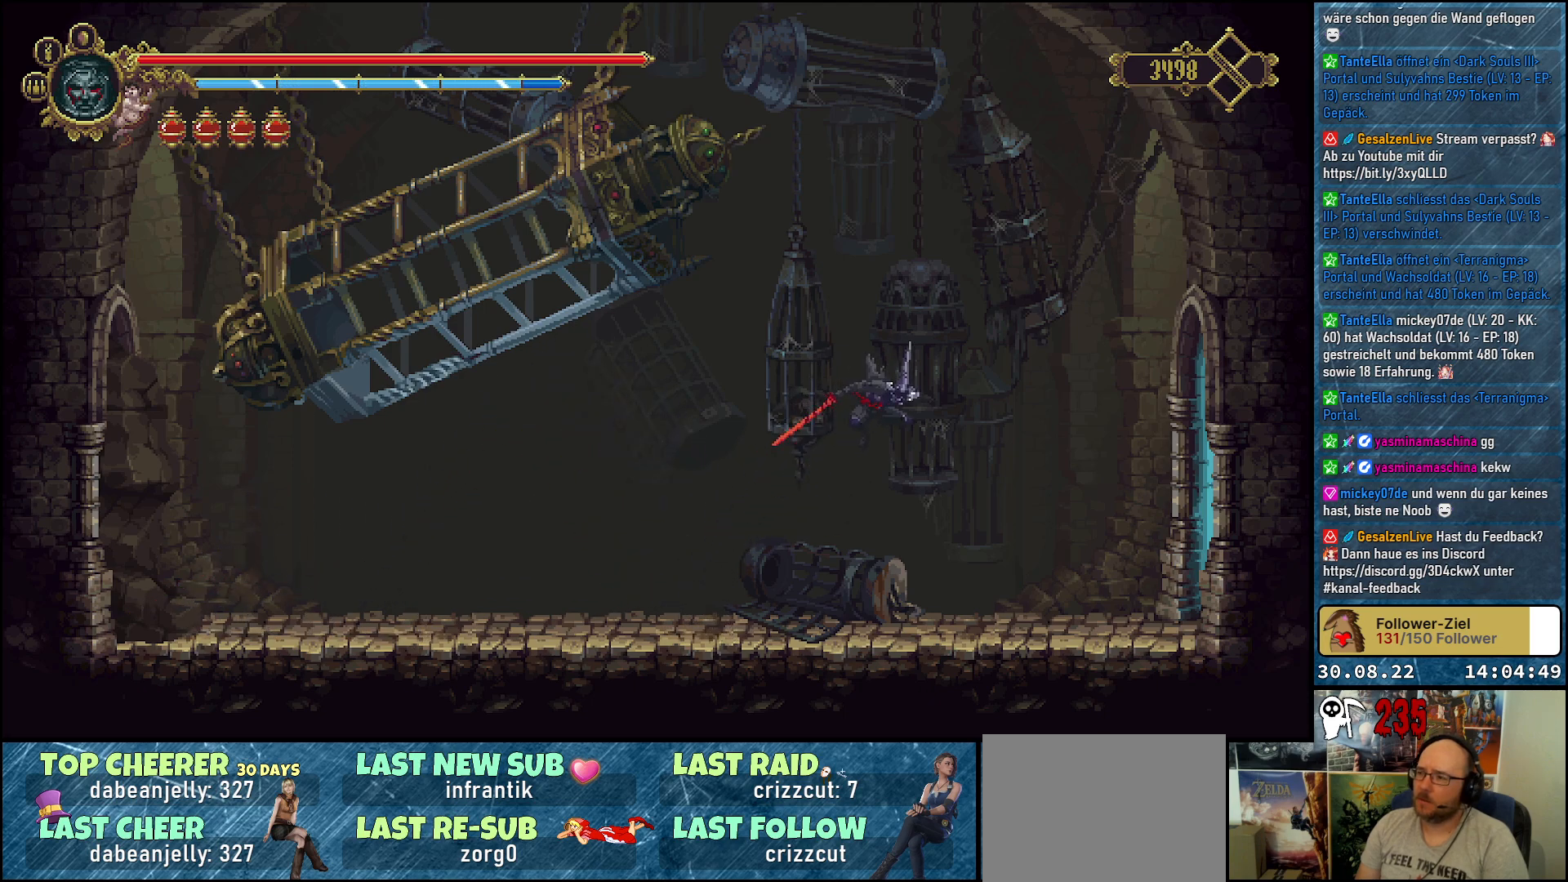
{"buttons": ["A", "DPAD_RIGHT"], "left_stick": "center", "right_stick": "center", "events": [[433, "A", "down"]]}
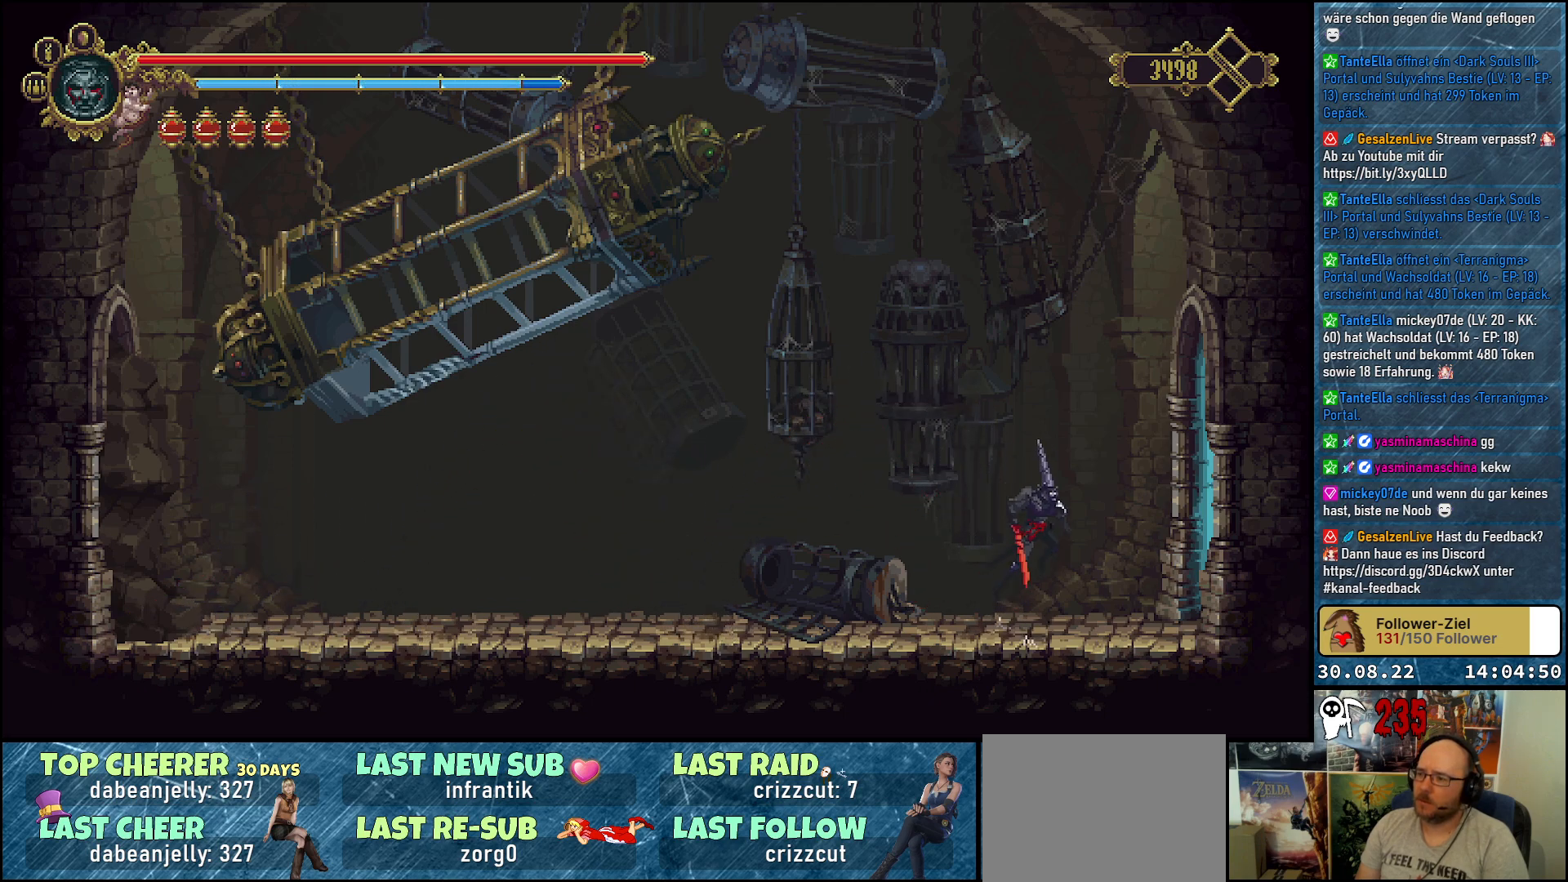
{"buttons": ["DPAD_RIGHT"], "left_stick": "center", "right_stick": "center", "events": [[300, "A", "up"]]}
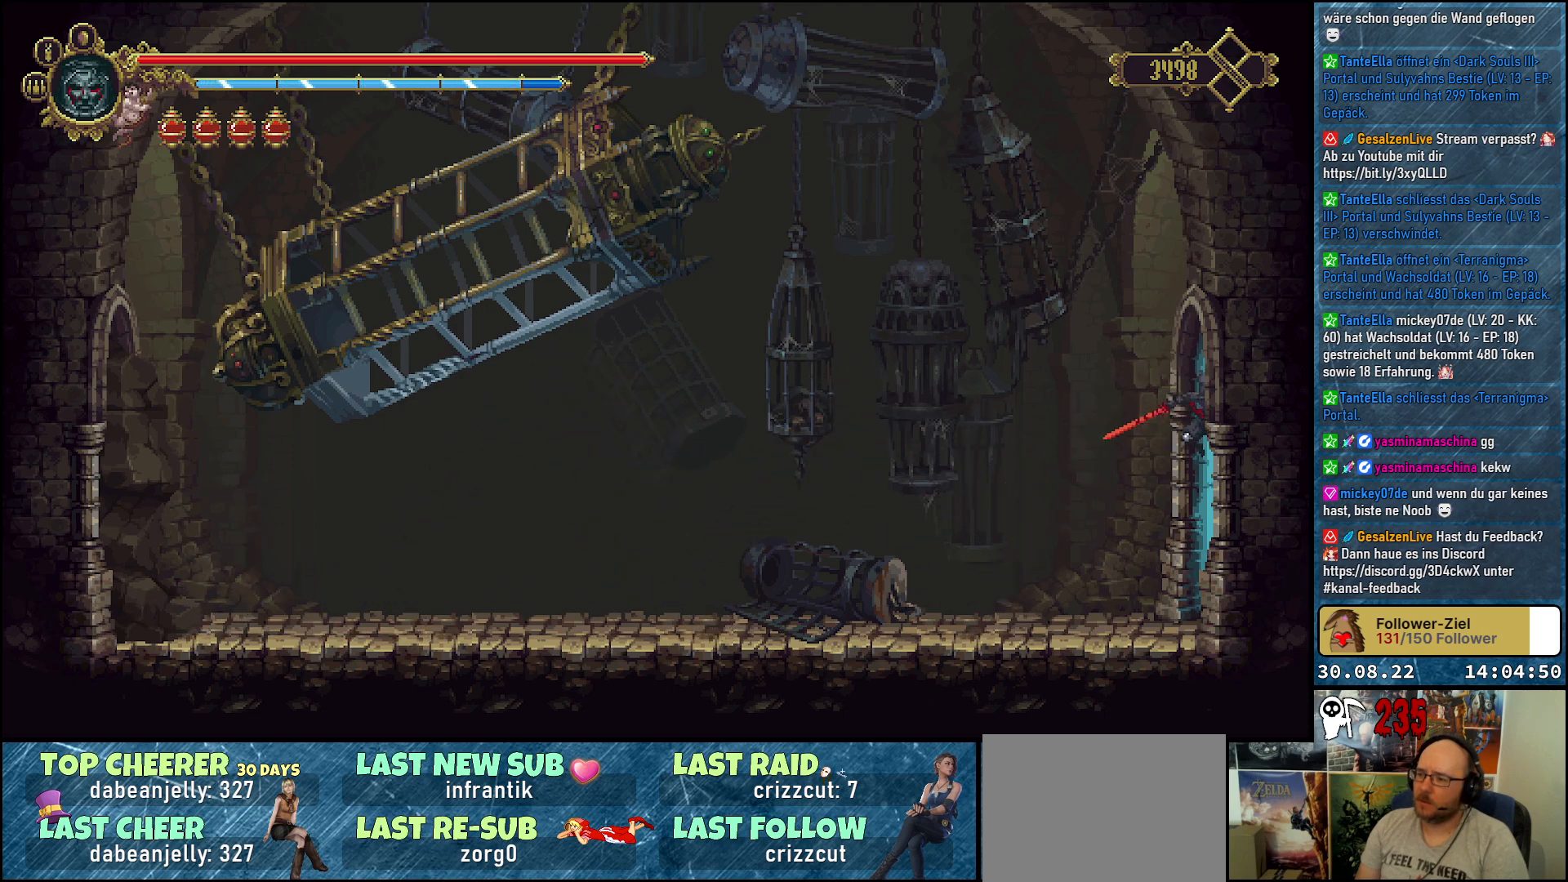
{"buttons": ["DPAD_RIGHT"], "left_stick": "center", "right_stick": "center", "events": []}
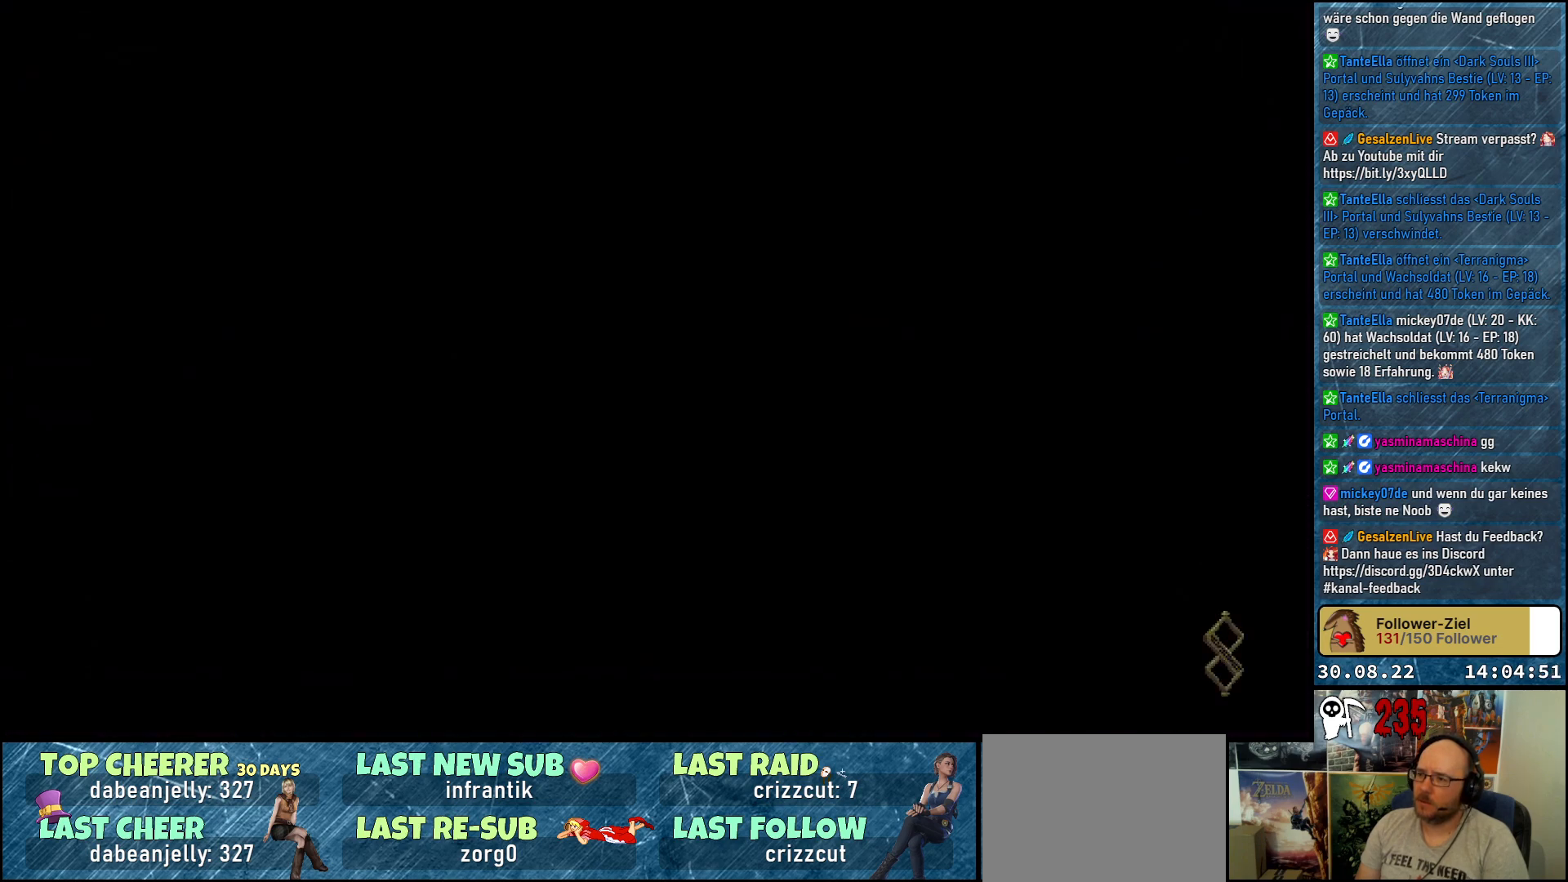
{"buttons": [], "left_stick": "center", "right_stick": "center", "events": [[33, "DPAD_RIGHT", "up"]]}
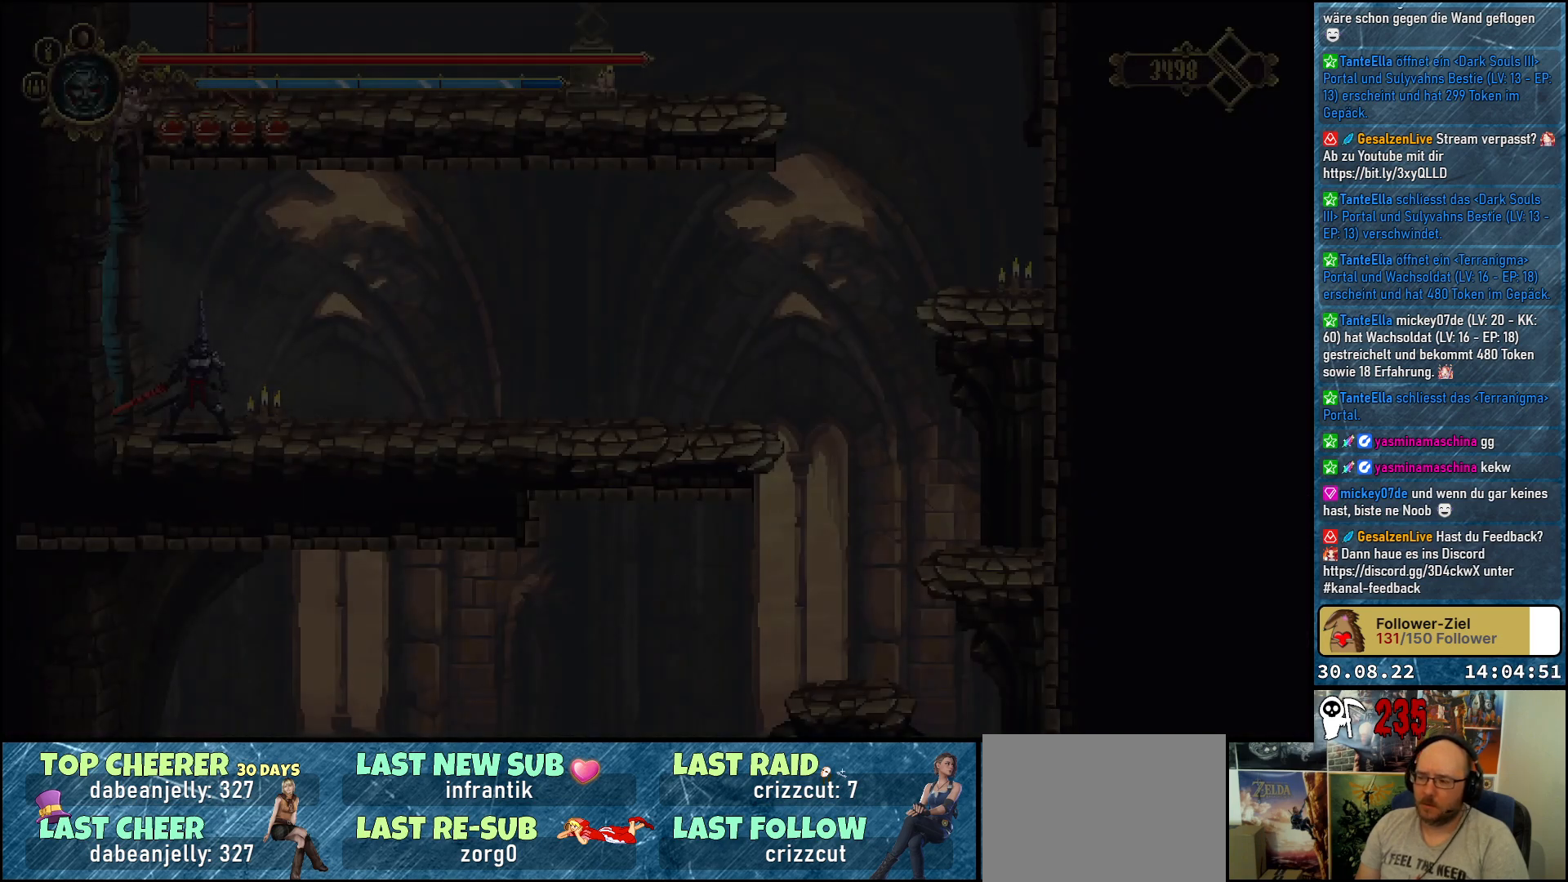
{"buttons": ["SELECT"], "left_stick": "center", "right_stick": "center", "events": [[350, "SELECT", "down"]]}
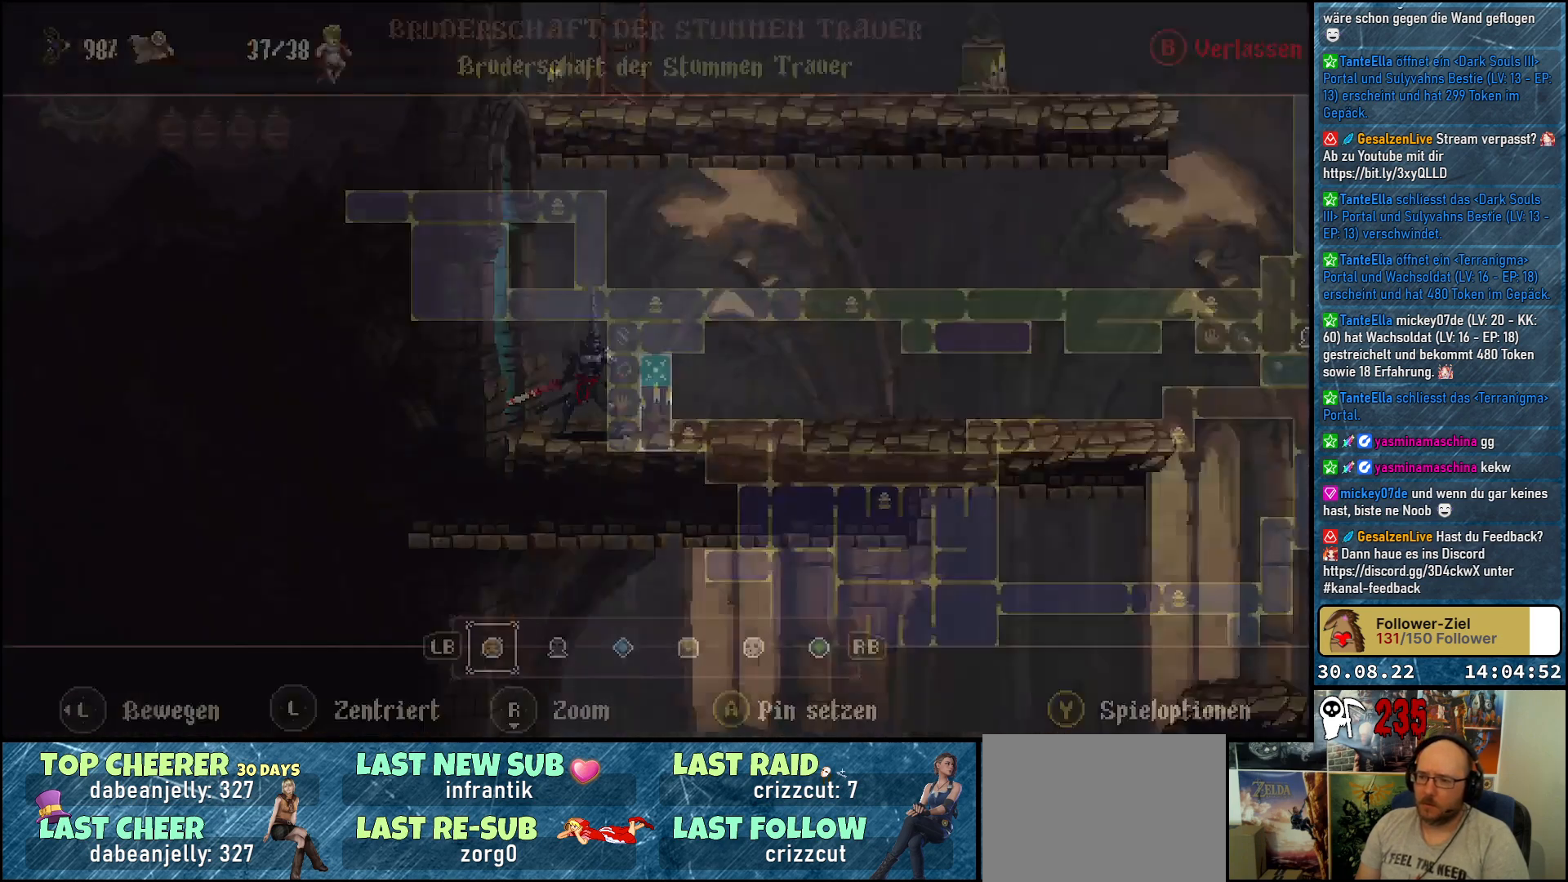
{"buttons": [], "left_stick": "center", "right_stick": "center", "events": [[17, "SELECT", "up"]]}